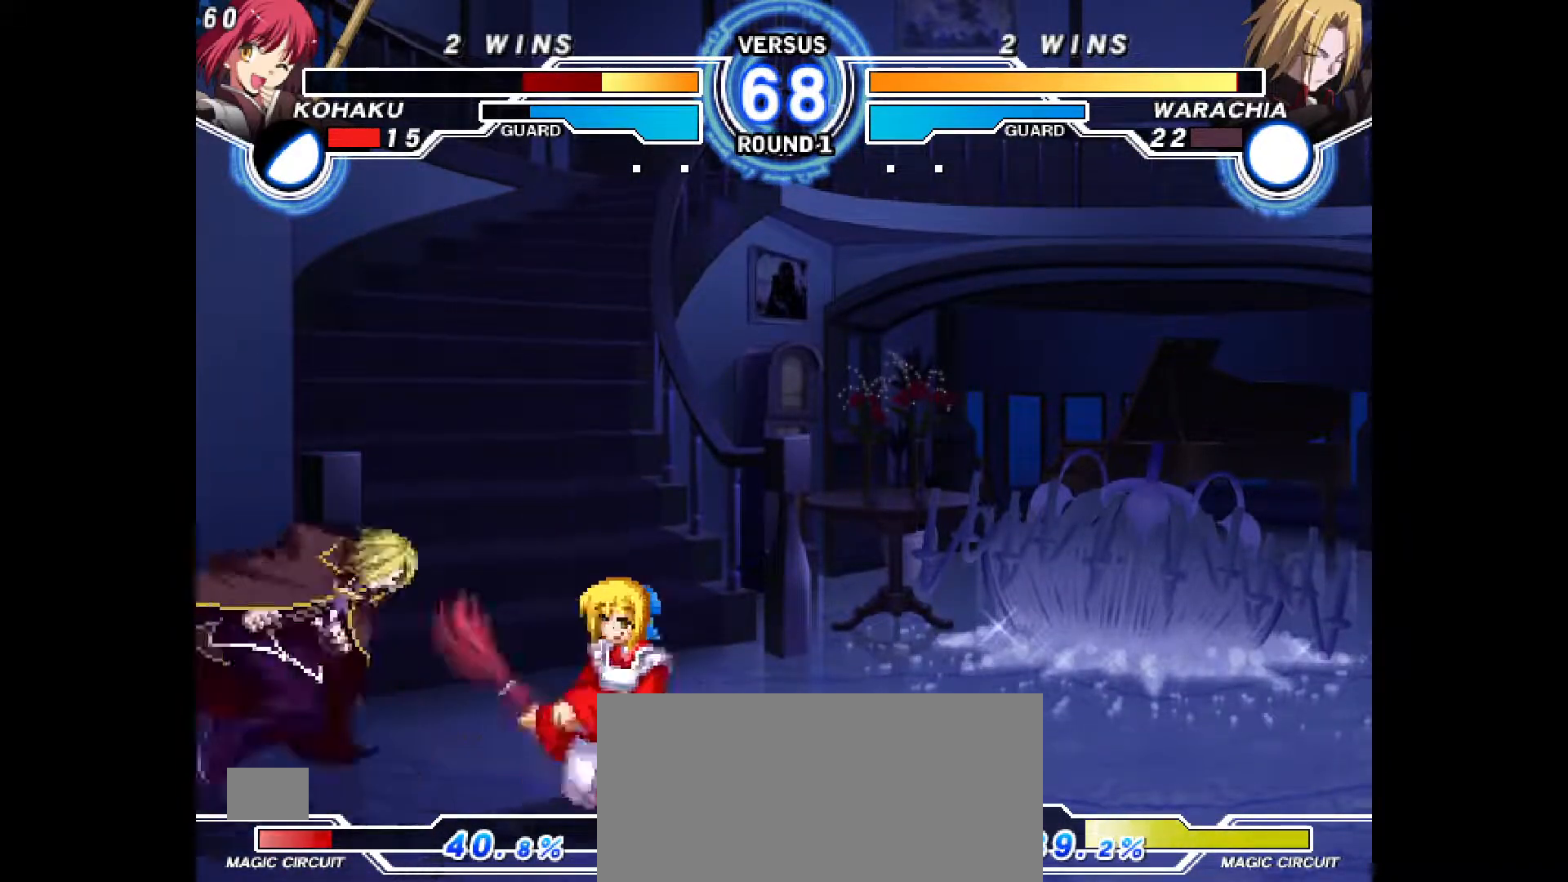
Gameplay with a controller (PlayStation layout); each line is a JSON object with the inputs held at the frame after it (dt_ms = milliseconds from this image to that frame). "events" lists button and stick changes between this image and that frame as [ms after this image, input, new state], when the widget could be followed in between. Not read: HOME L3 R3 other_buttons.
{"dt_ms": 500, "buttons": ["DPAD_RIGHT"], "events": [[100, "SQUARE", "down"], [100, "TRIANGLE", "down"], [283, "DPAD_DOWN", "up"], [300, "SQUARE", "up"], [317, "CROSS", "down"], [317, "TRIANGLE", "up"], [383, "CROSS", "up"], [400, "SELECT", "down"], [450, "SELECT", "up"]]}
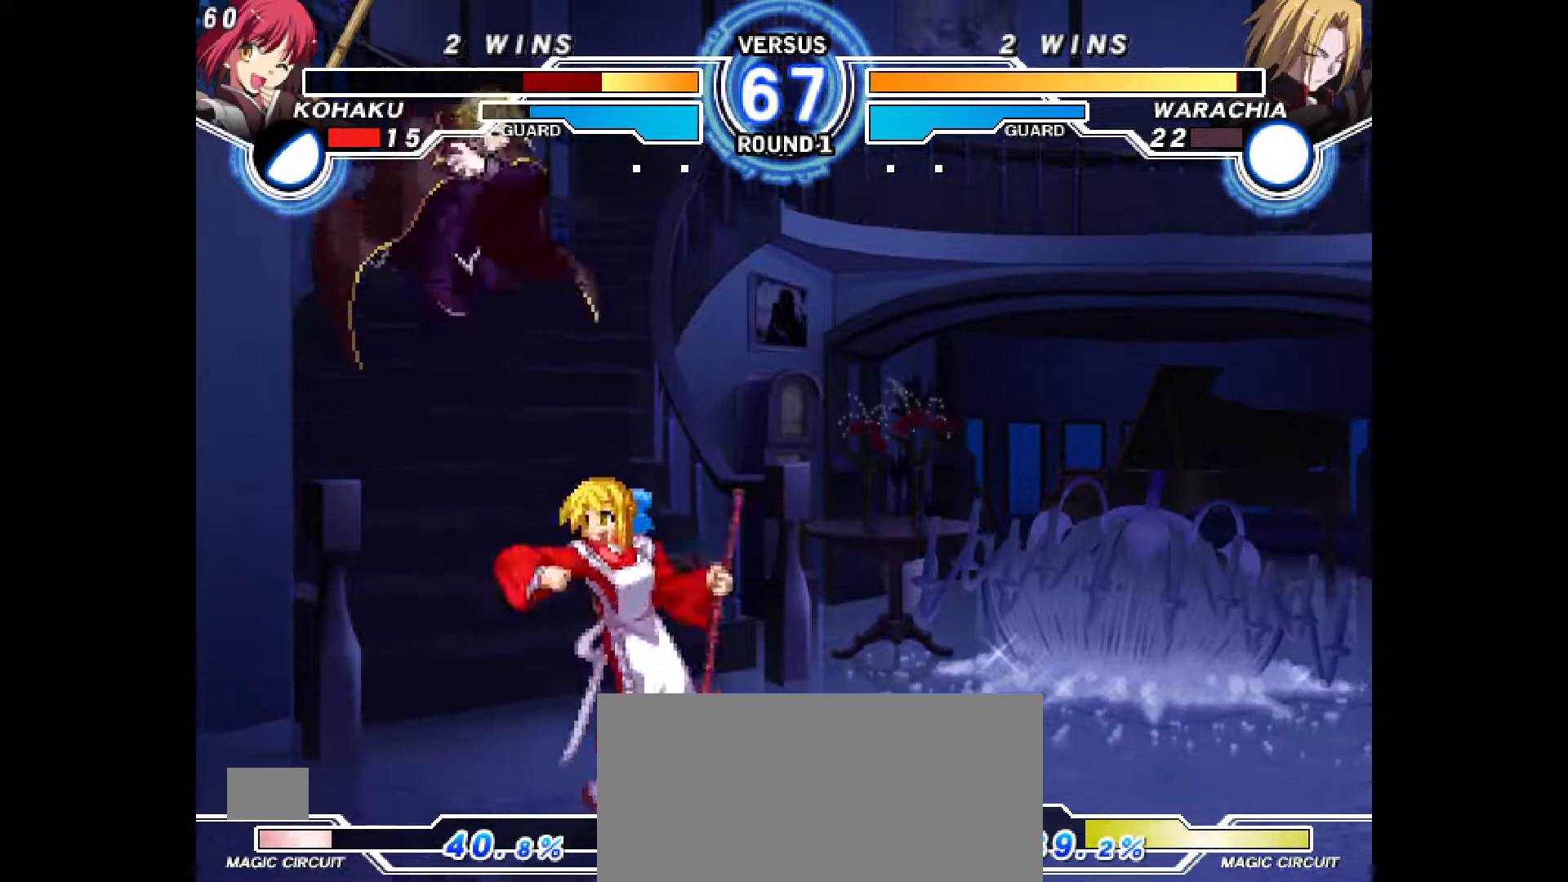
{"dt_ms": 500, "buttons": ["R1", "DPAD_DOWN", "DPAD_RIGHT"], "events": [[350, "DPAD_DOWN", "down"], [383, "SELECT", "down"], [383, "START", "down"], [417, "R1", "down"], [433, "SELECT", "up"], [433, "START", "up"]]}
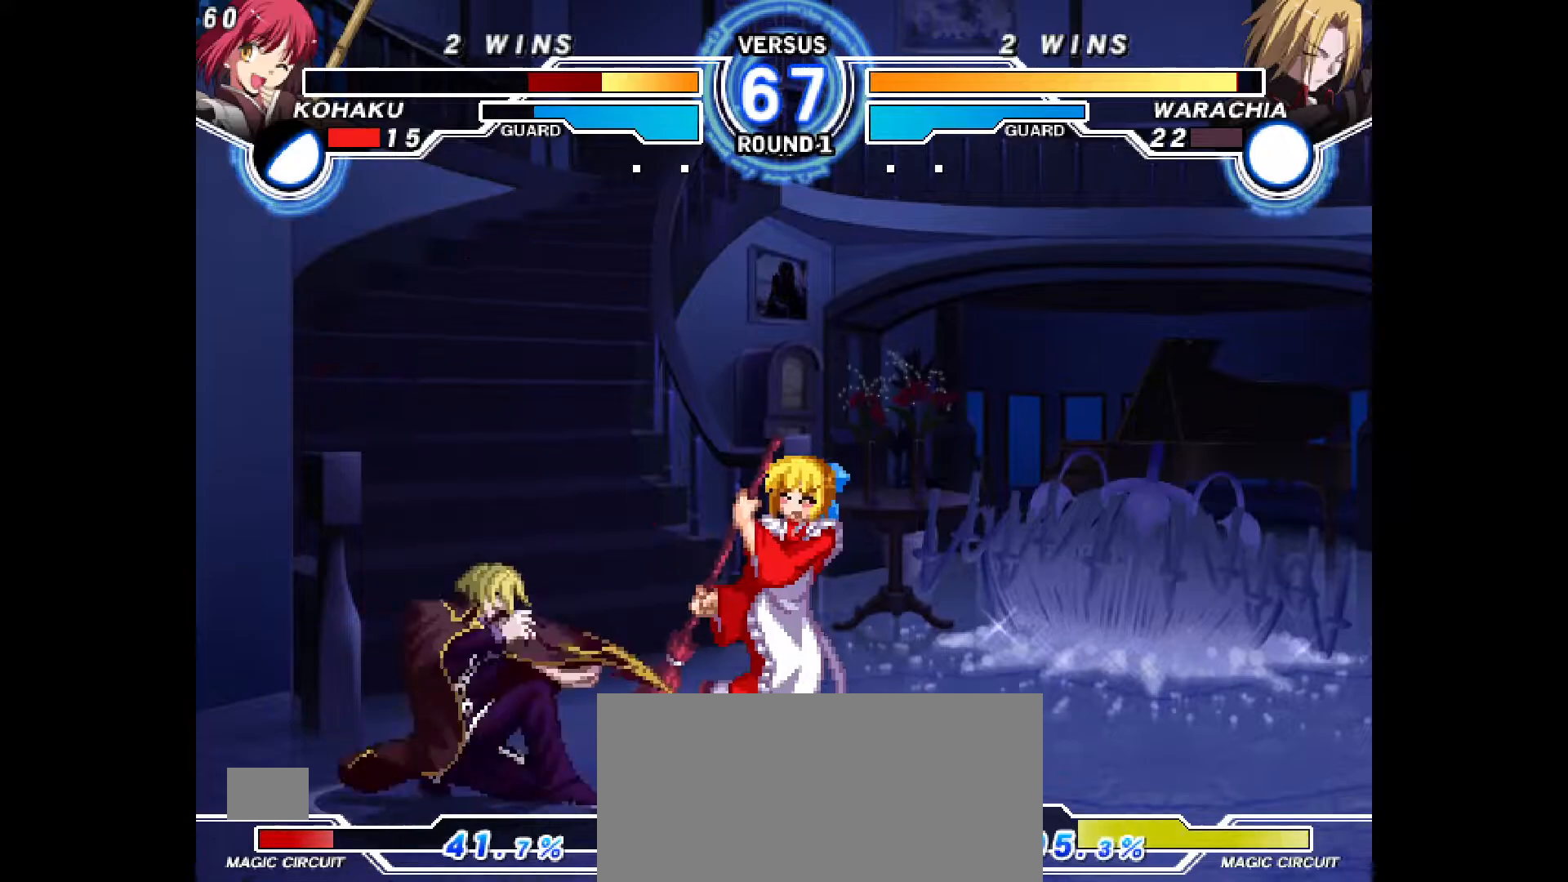
{"dt_ms": 500, "buttons": ["DPAD_DOWN", "DPAD_RIGHT"]}
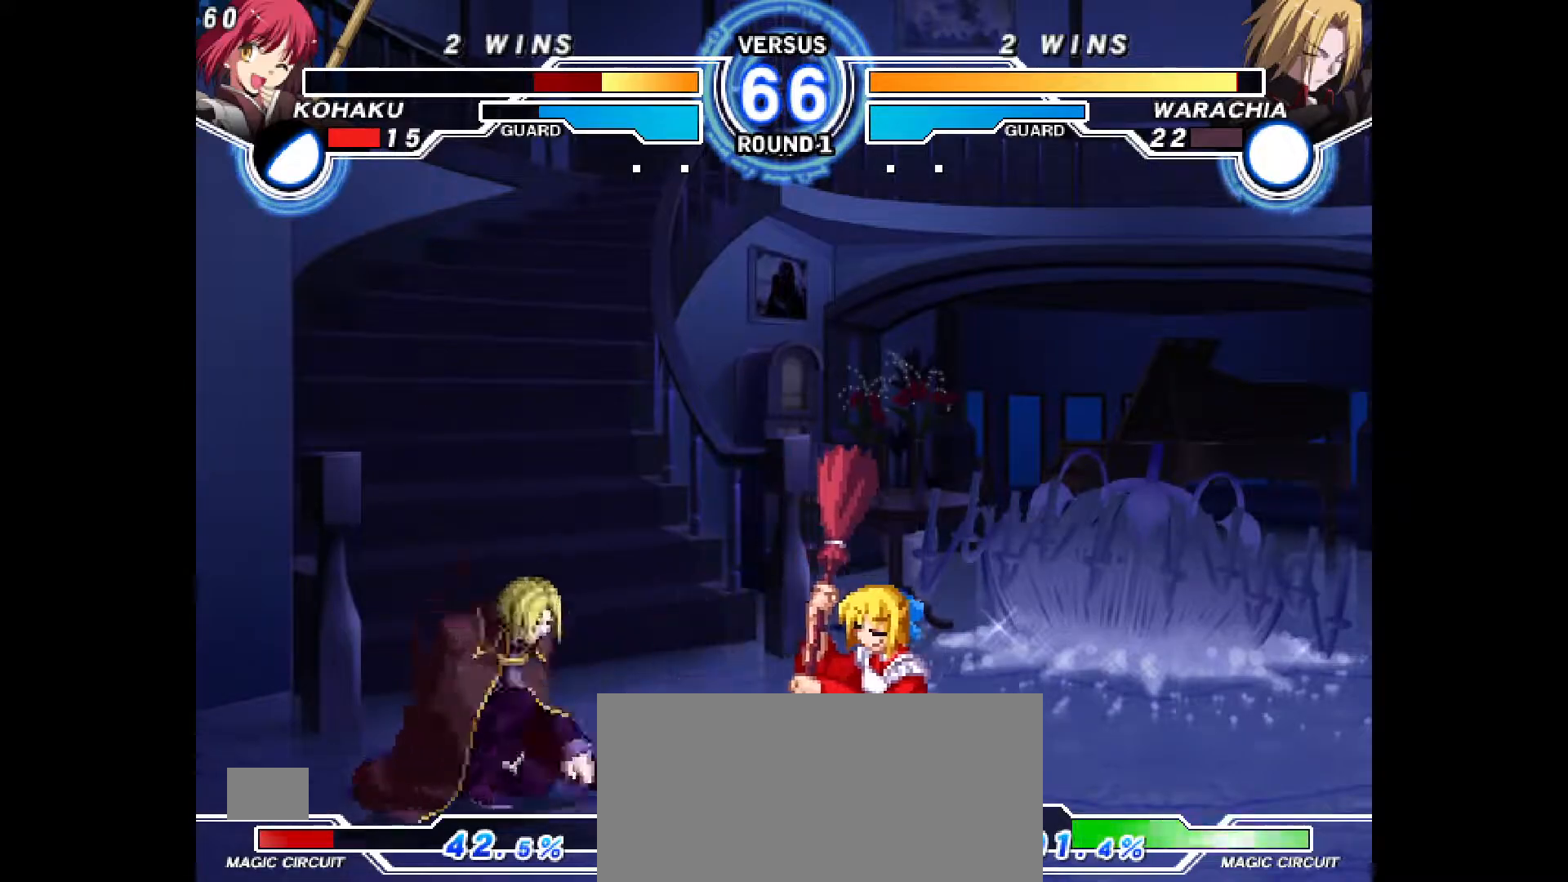
{"dt_ms": 500, "buttons": ["DPAD_RIGHT"], "events": [[17, "DPAD_UP", "down"], [83, "DPAD_UP", "up"], [350, "DPAD_DOWN", "up"], [383, "TRIANGLE", "down"], [450, "TRIANGLE", "up"]]}
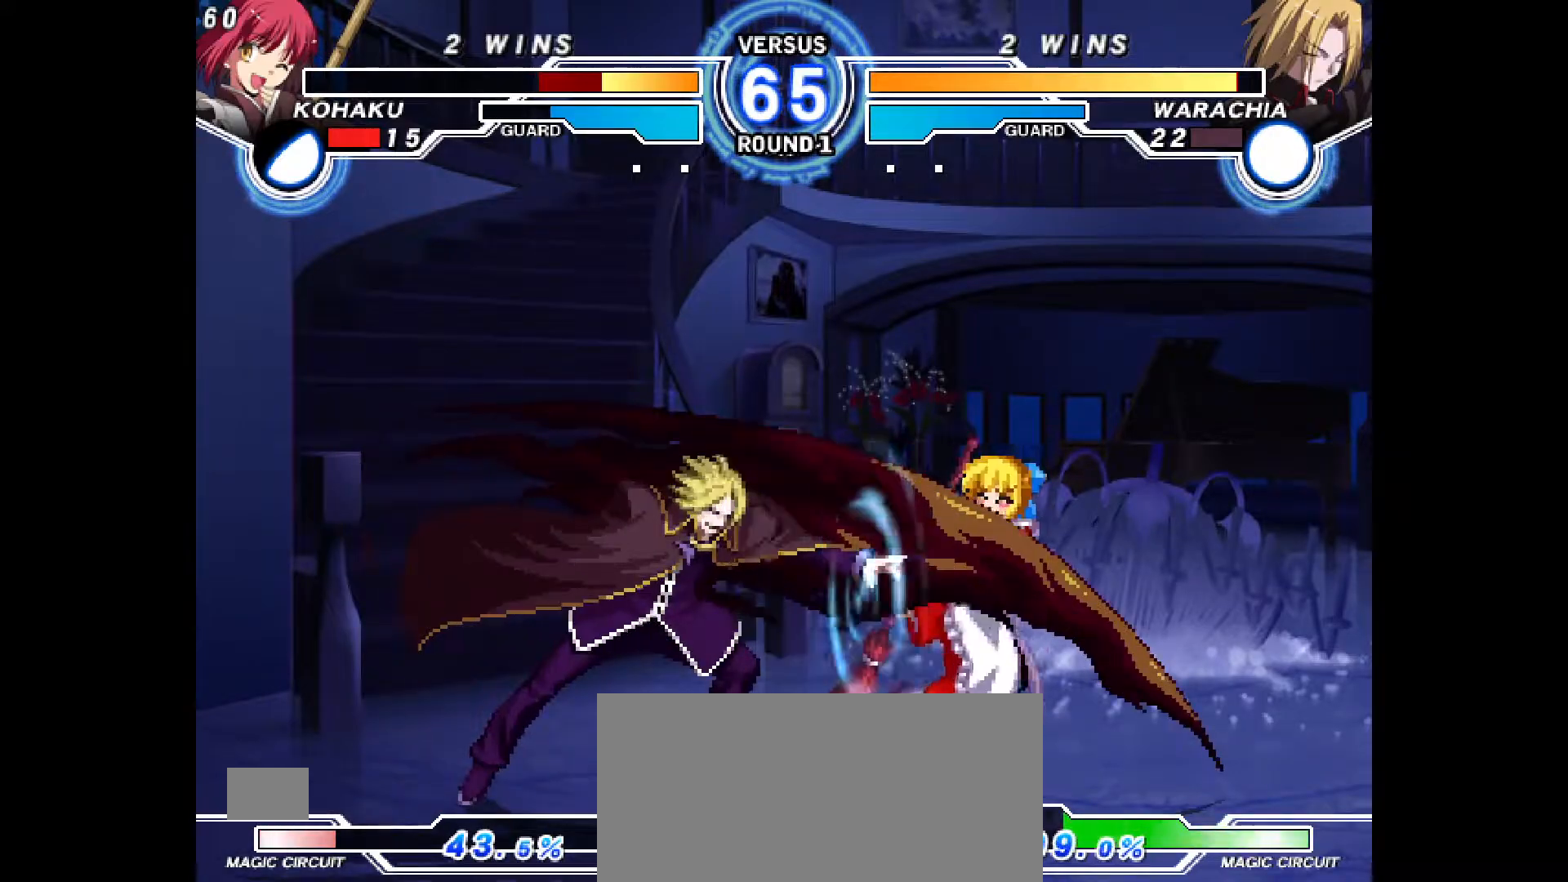
{"dt_ms": 500, "buttons": ["TRIANGLE", "DPAD_RIGHT"], "events": [[17, "DPAD_DOWN", "down"], [350, "DPAD_DOWN", "up"], [467, "TRIANGLE", "down"]]}
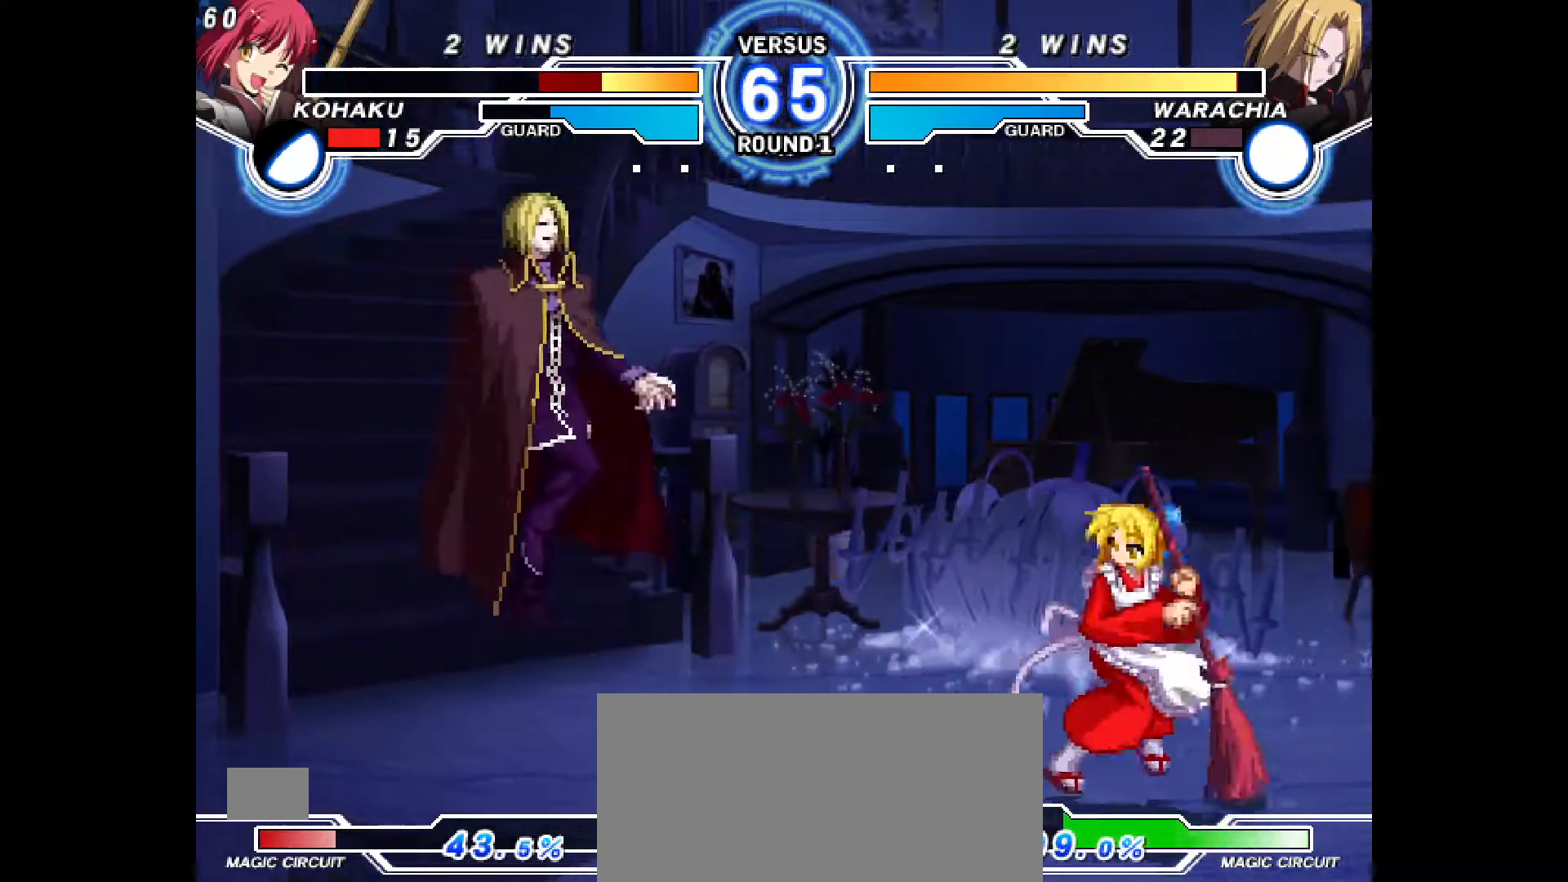
{"dt_ms": 500, "buttons": ["DPAD_RIGHT"], "events": [[33, "TRIANGLE", "up"]]}
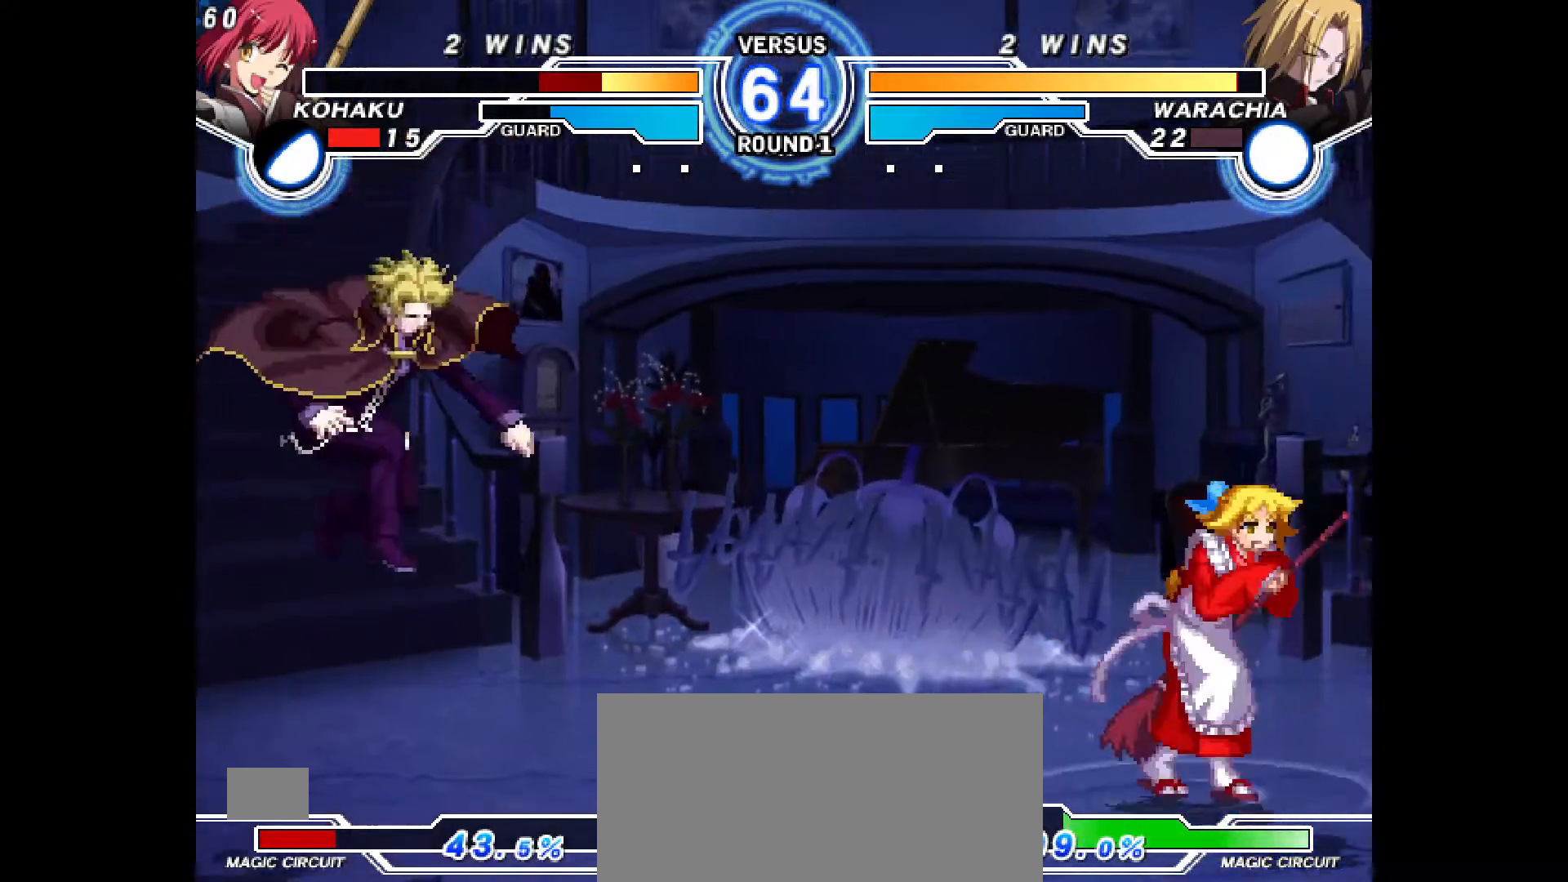
{"dt_ms": 500, "buttons": ["DPAD_RIGHT"], "events": []}
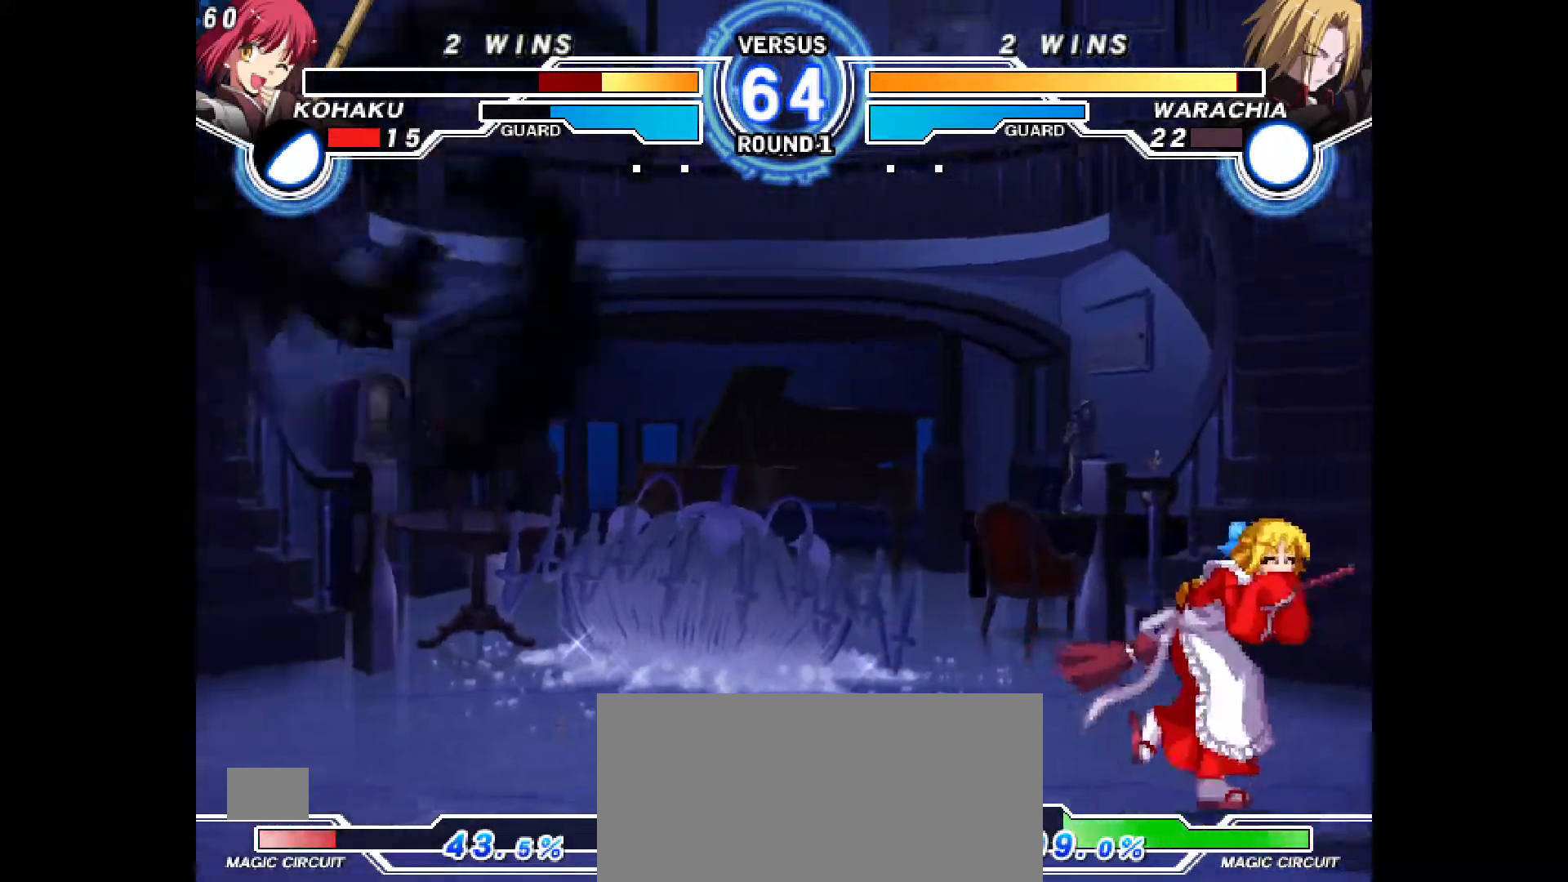
{"dt_ms": 500, "buttons": ["DPAD_DOWN"], "events": [[283, "DPAD_RIGHT", "up"], [317, "DPAD_DOWN", "down"], [400, "R2", "down"], [450, "R2", "up"]]}
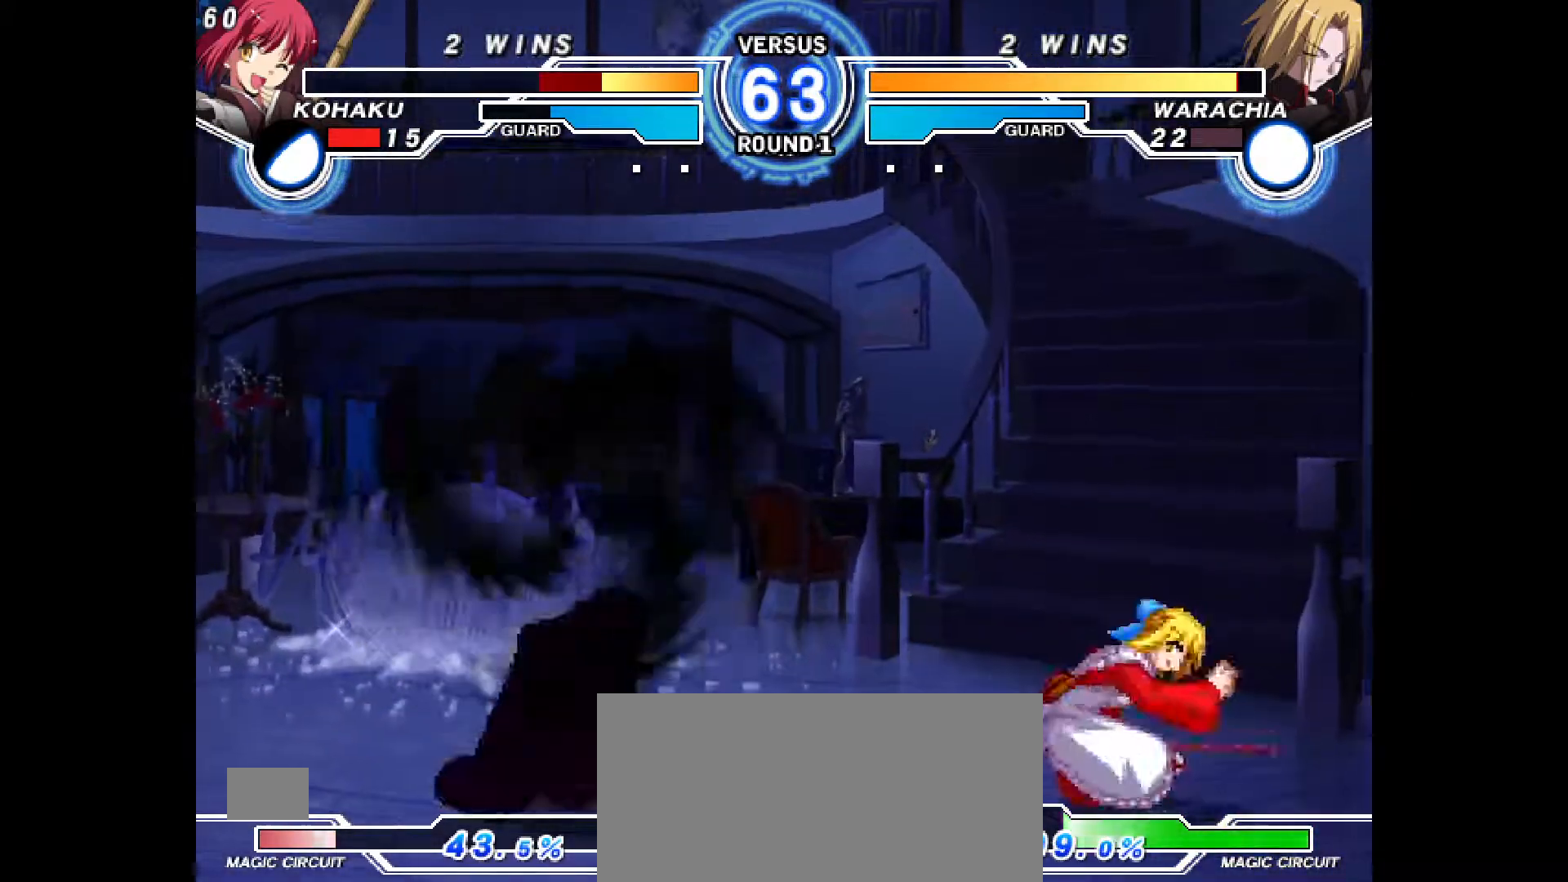
{"dt_ms": 500, "buttons": ["DPAD_LEFT"]}
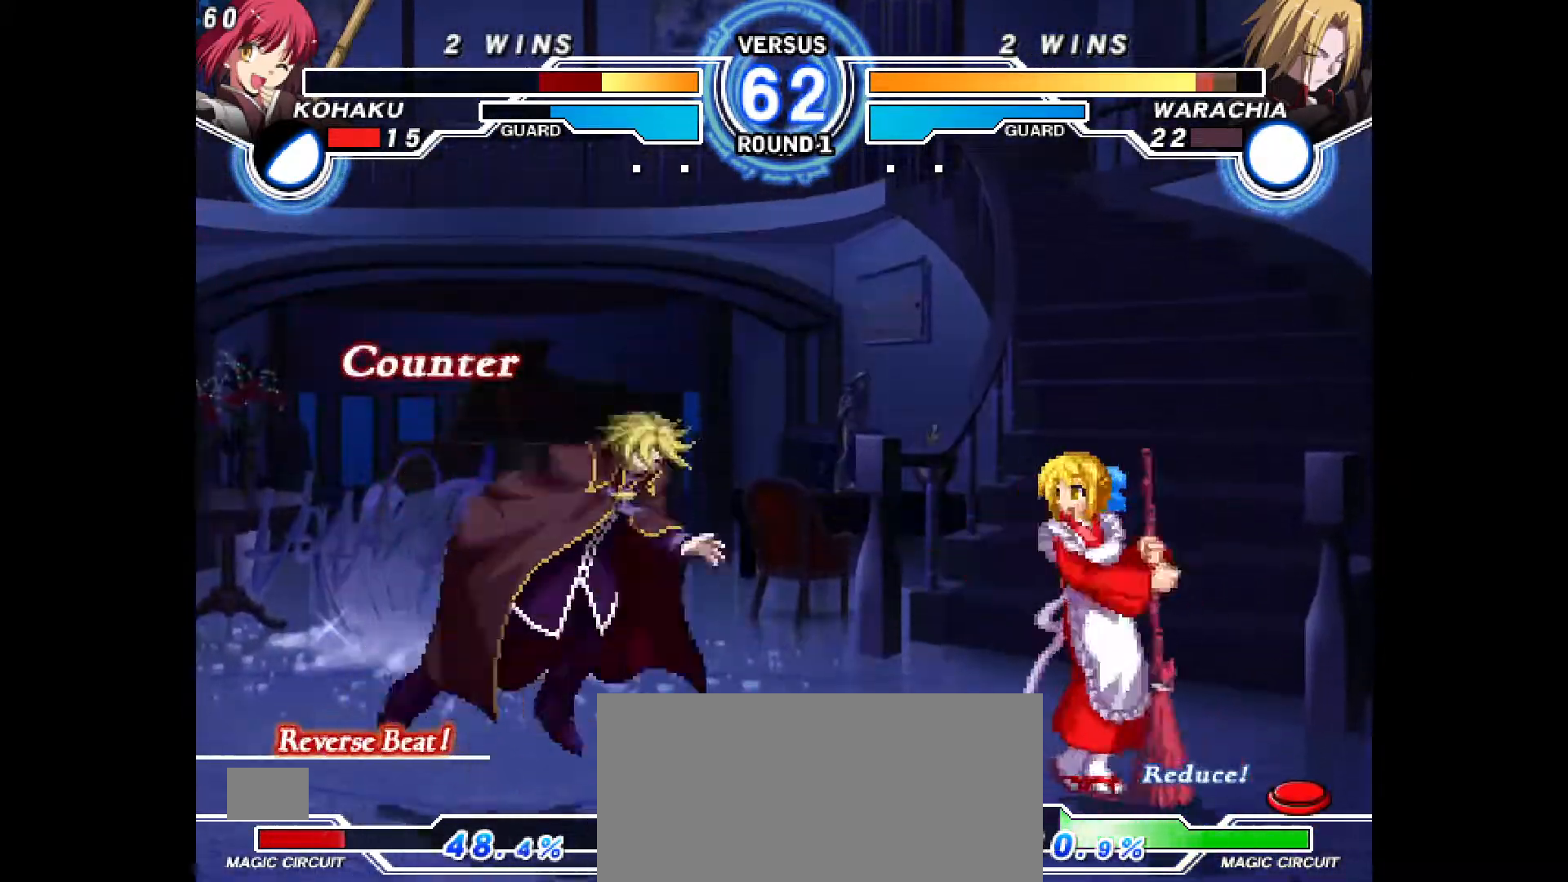
{"dt_ms": 1000, "buttons": []}
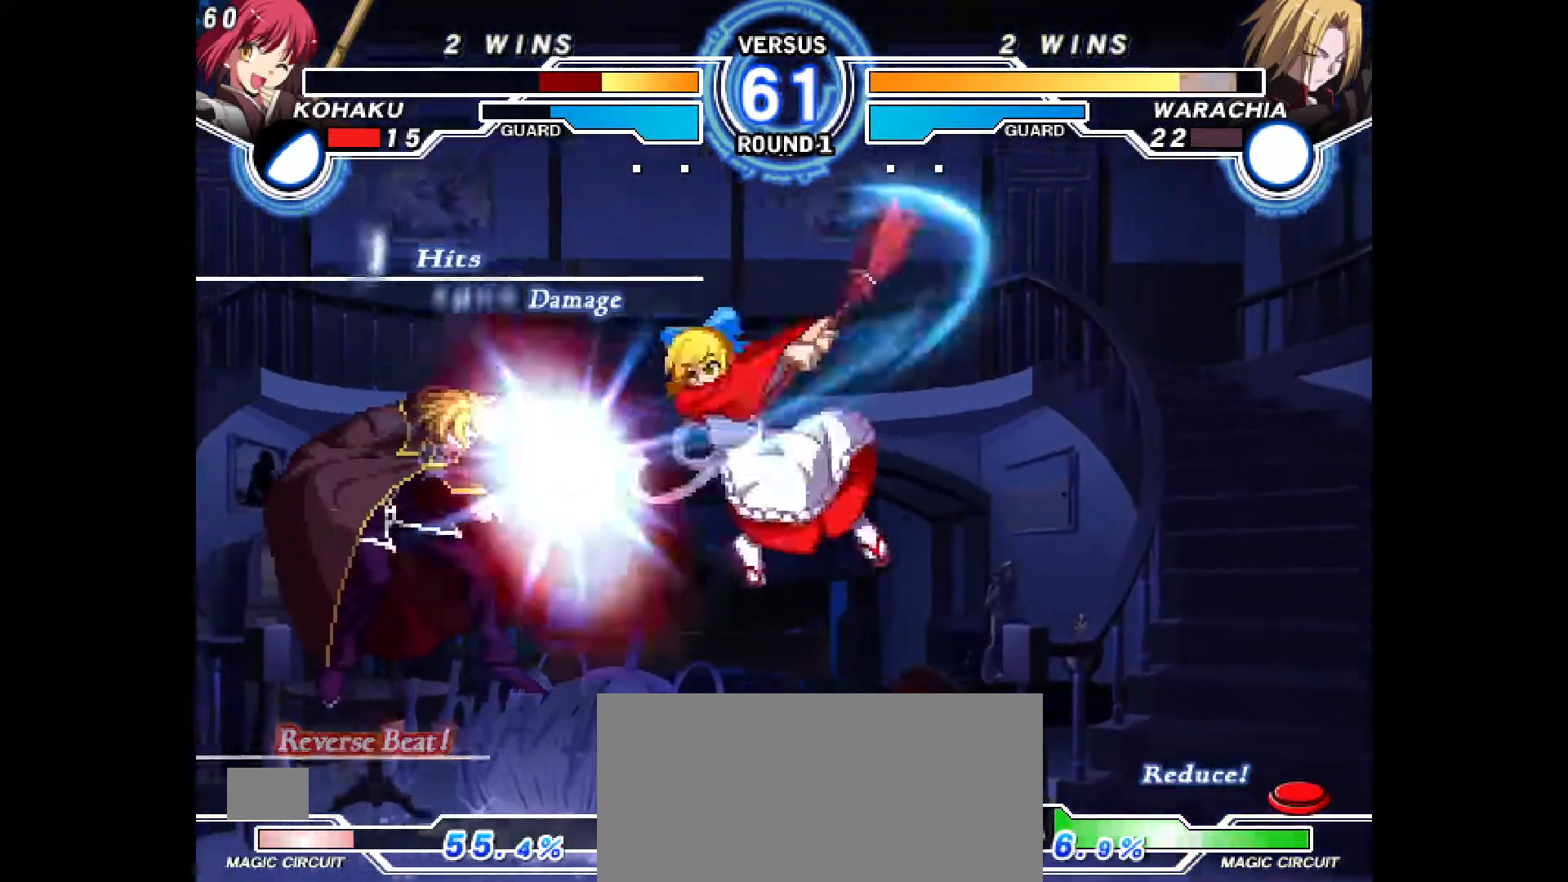
{"dt_ms": 500, "buttons": ["CIRCLE", "DPAD_LEFT"]}
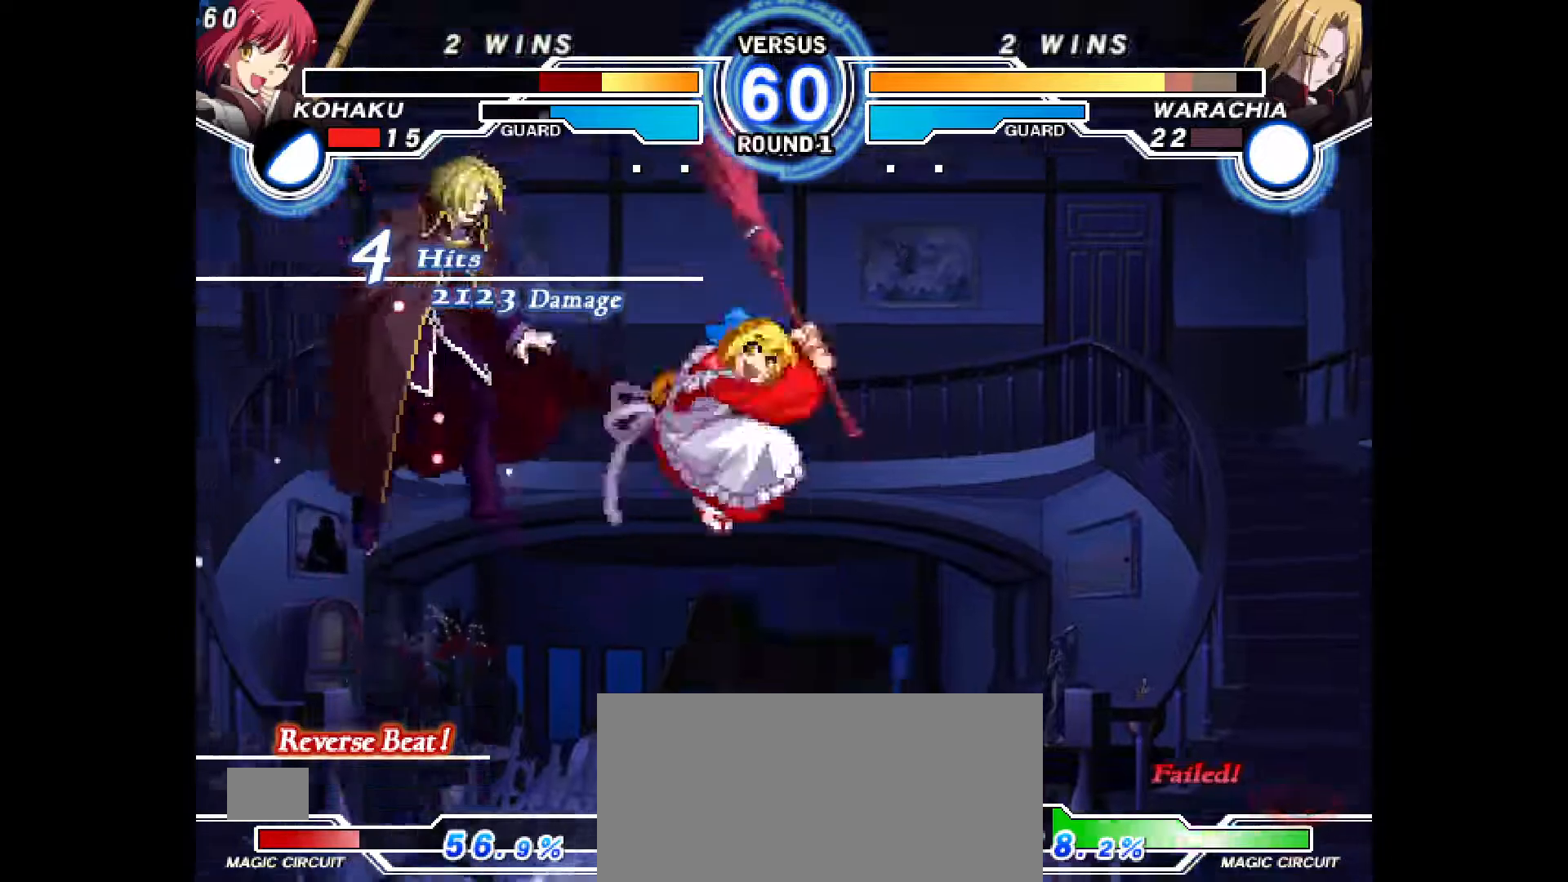
{"dt_ms": 500, "buttons": ["L2", "DPAD_LEFT"], "events": [[50, "CIRCLE", "up"], [200, "R2", "down"], [250, "R2", "up"], [483, "L2", "down"]]}
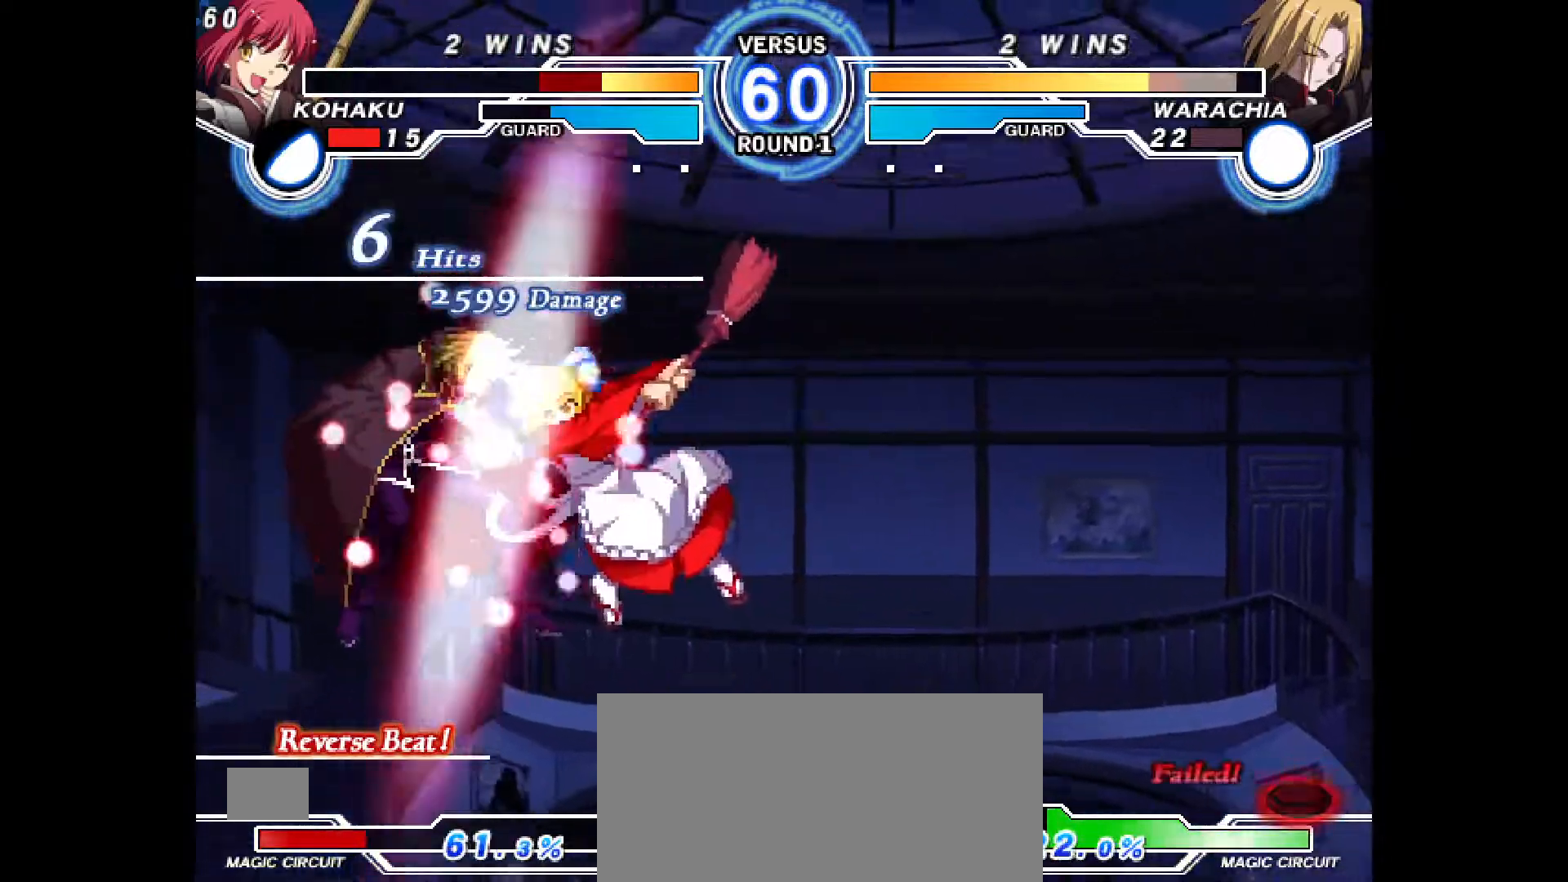
{"dt_ms": 500, "buttons": [], "events": [[50, "L2", "up"], [200, "DPAD_LEFT", "up"]]}
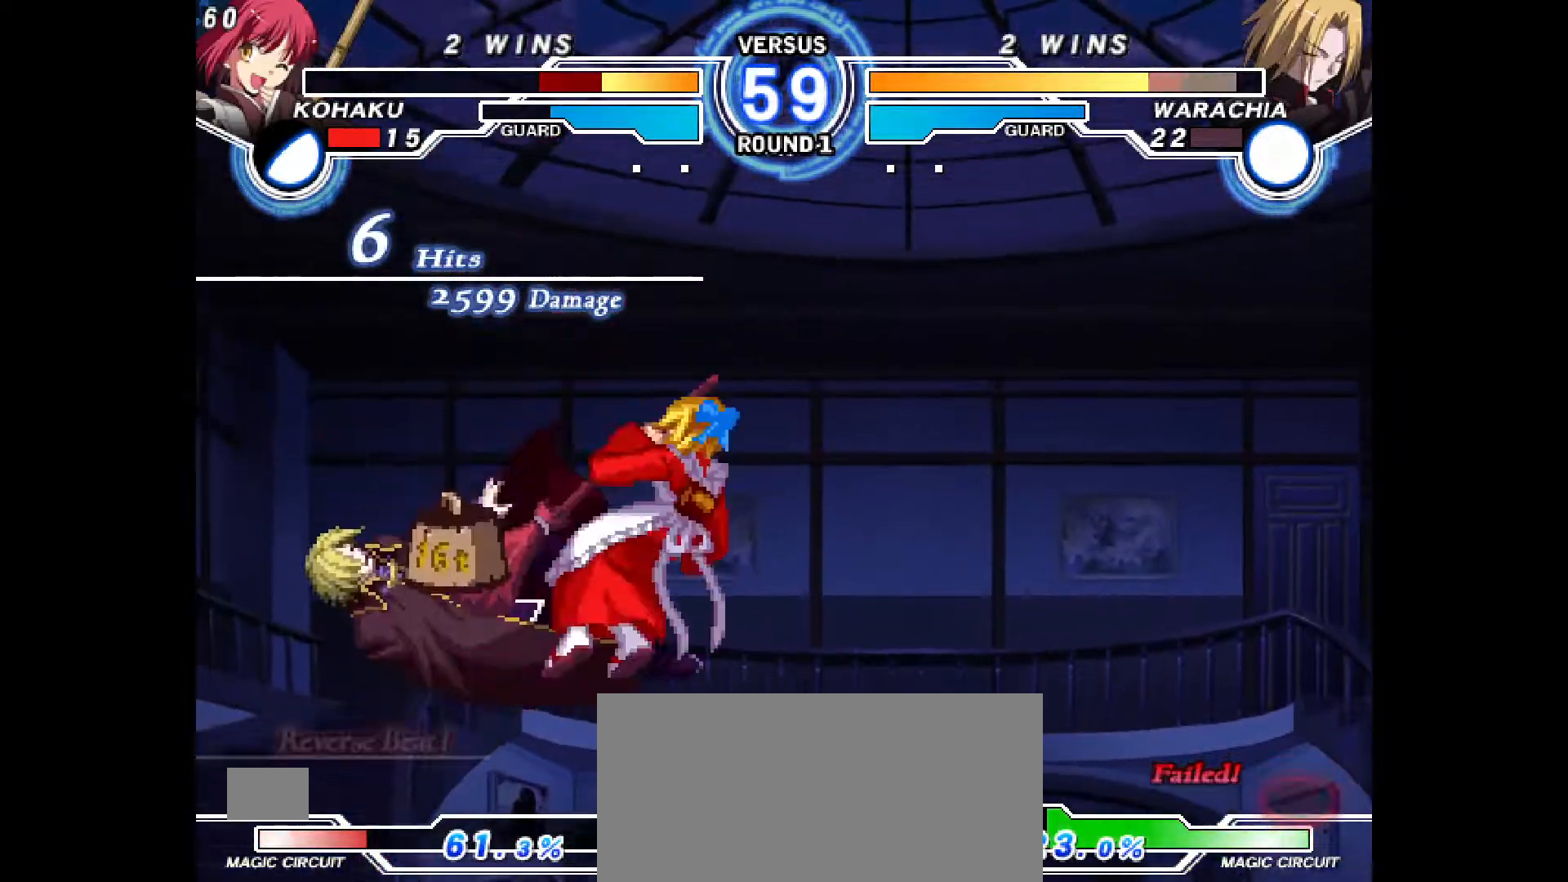
{"dt_ms": 500, "buttons": [], "events": []}
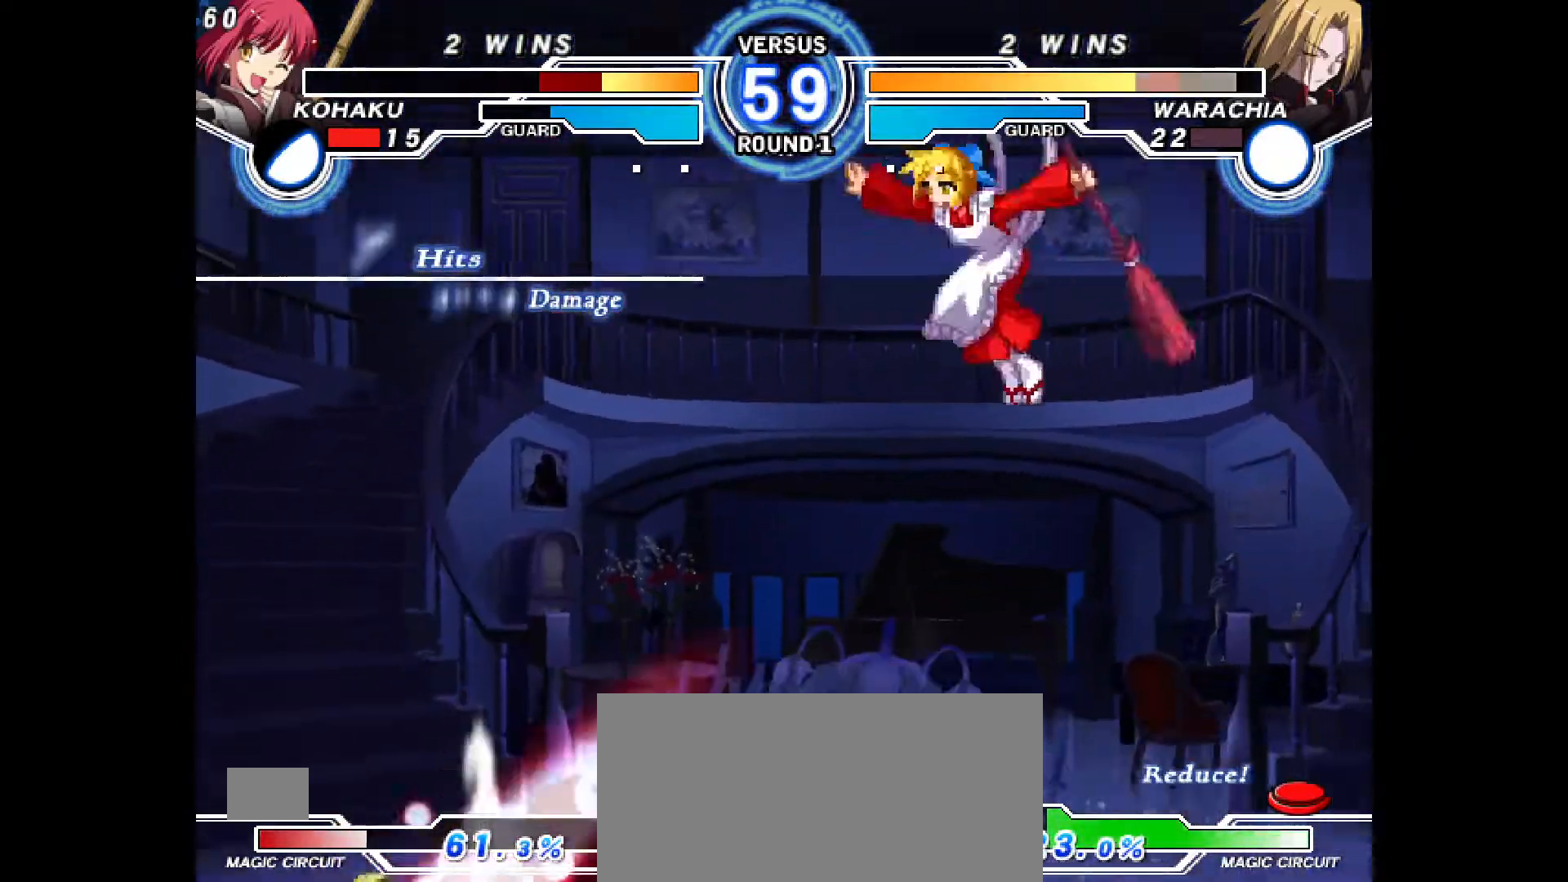
{"dt_ms": 500, "buttons": [], "events": [[67, "R1", "down"], [117, "R1", "up"]]}
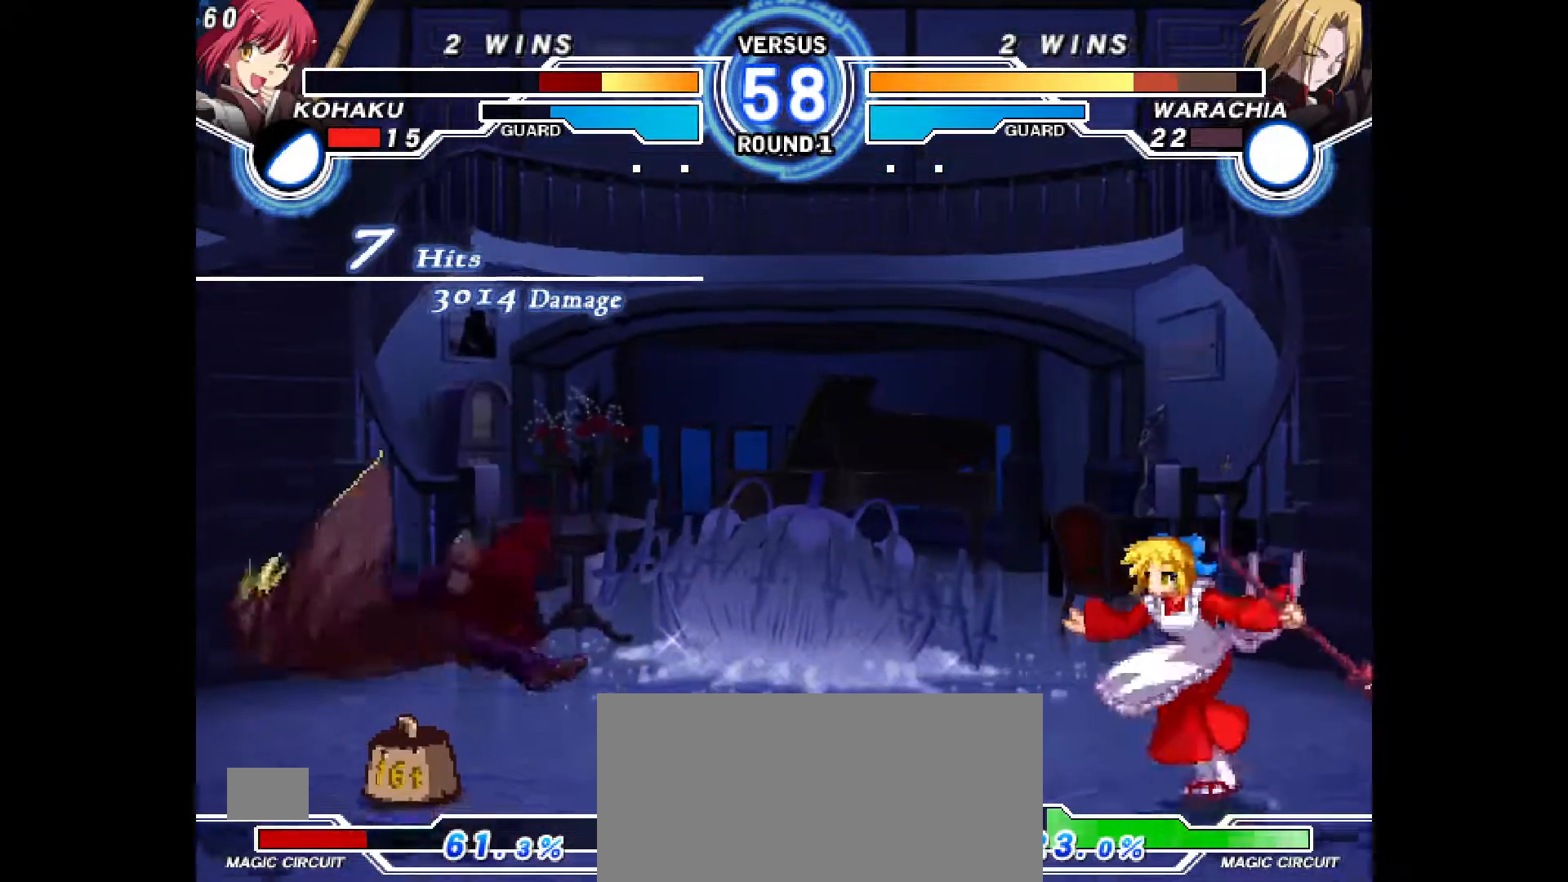
{"dt_ms": 500, "buttons": ["DPAD_LEFT"], "events": [[200, "DPAD_LEFT", "down"], [267, "DPAD_LEFT", "up"], [333, "DPAD_LEFT", "down"]]}
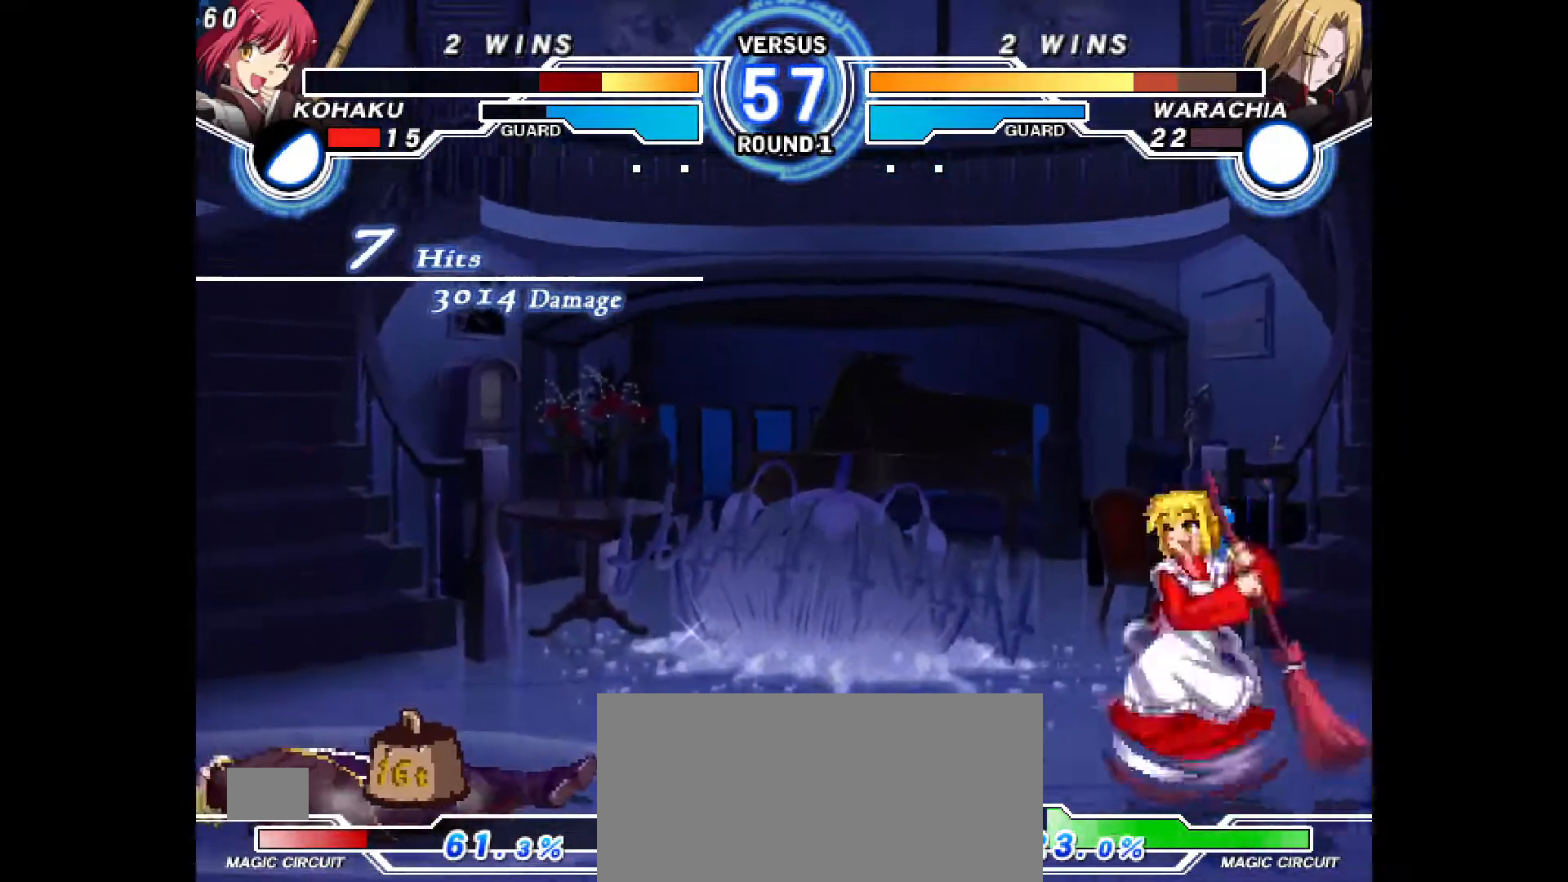
{"dt_ms": 500, "buttons": ["SQUARE", "DPAD_DOWN"], "events": [[350, "DPAD_DOWN", "down"], [350, "TRIANGLE", "down"], [367, "TRIANGLE", "up"], [383, "CROSS", "down"], [417, "DPAD_LEFT", "up"], [450, "CROSS", "up"], [500, "SQUARE", "down"]]}
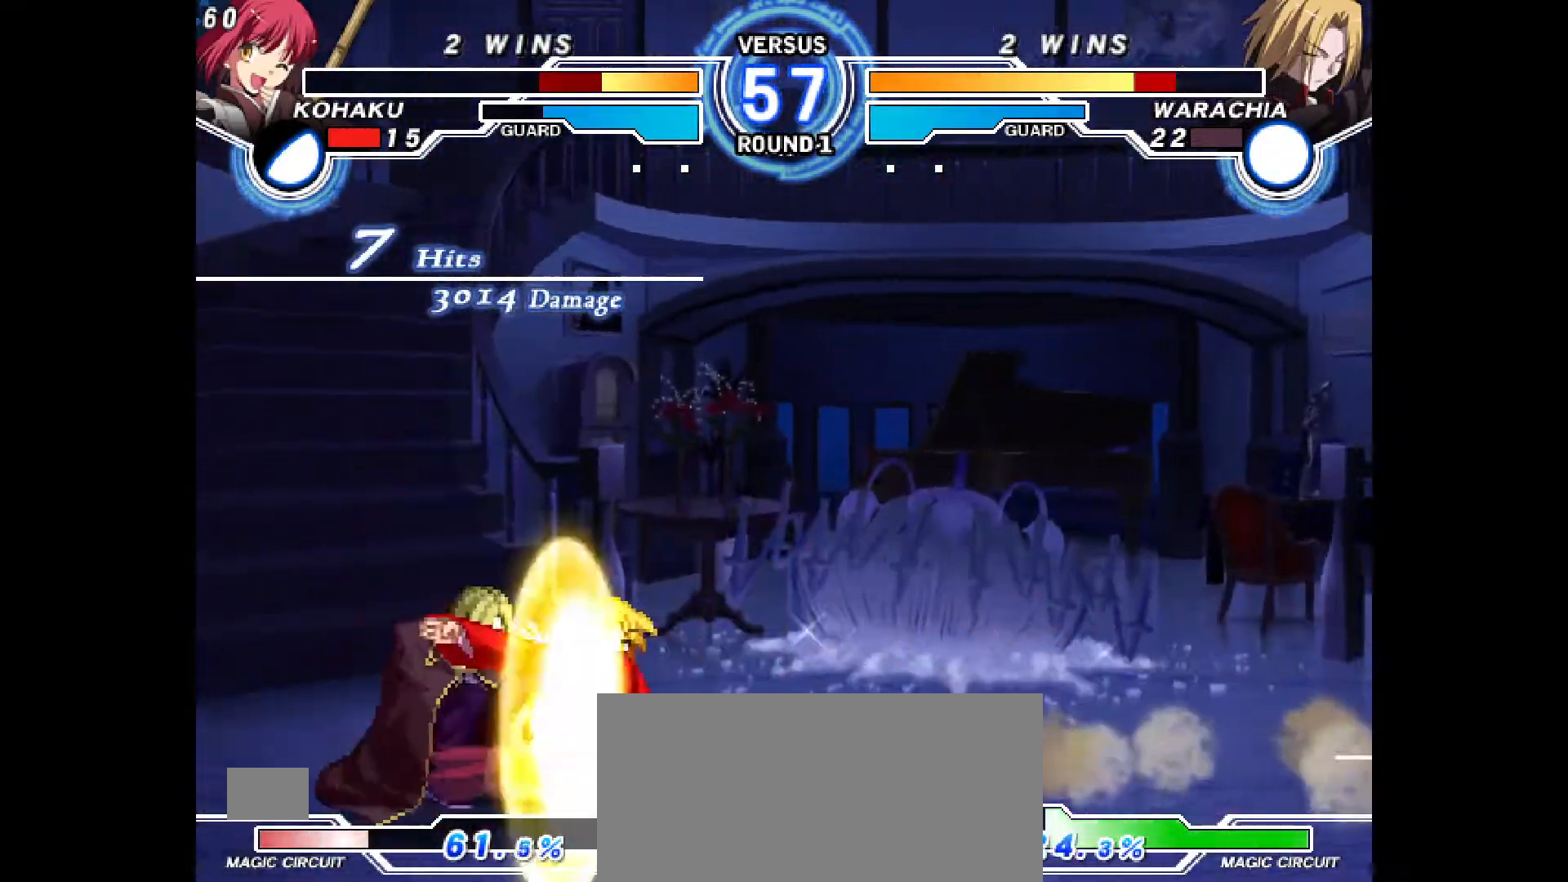
{"dt_ms": 500, "buttons": ["SQUARE"]}
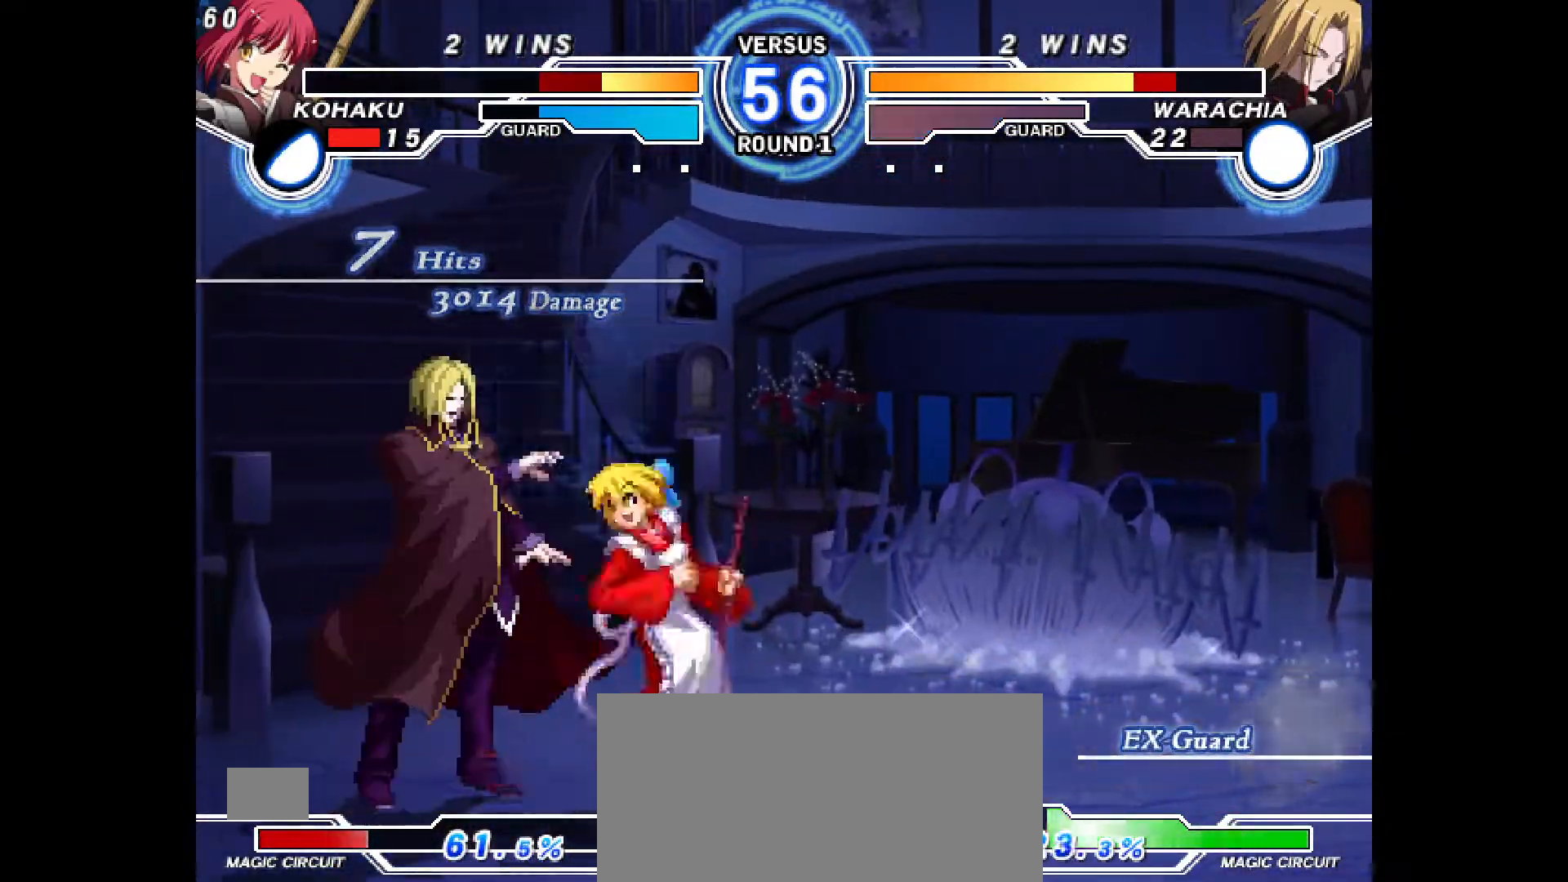
{"dt_ms": 500, "buttons": ["DPAD_DOWN"], "events": [[67, "SQUARE", "up"], [317, "R2", "down"], [350, "SQUARE", "down"], [367, "R2", "up"], [417, "DPAD_DOWN", "down"], [417, "SQUARE", "up"]]}
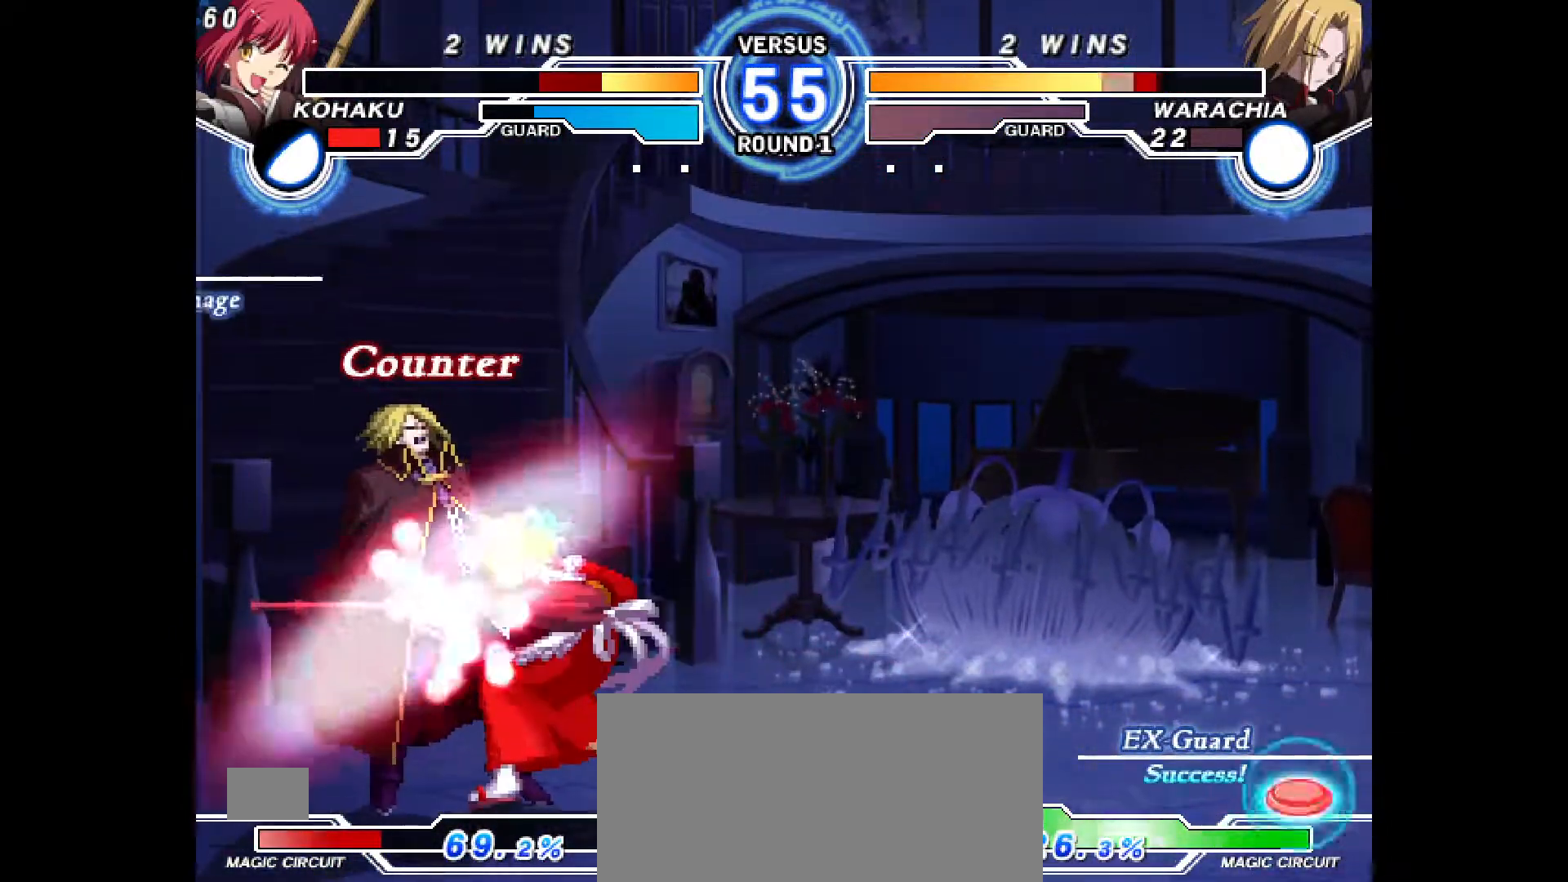
{"dt_ms": 500, "buttons": []}
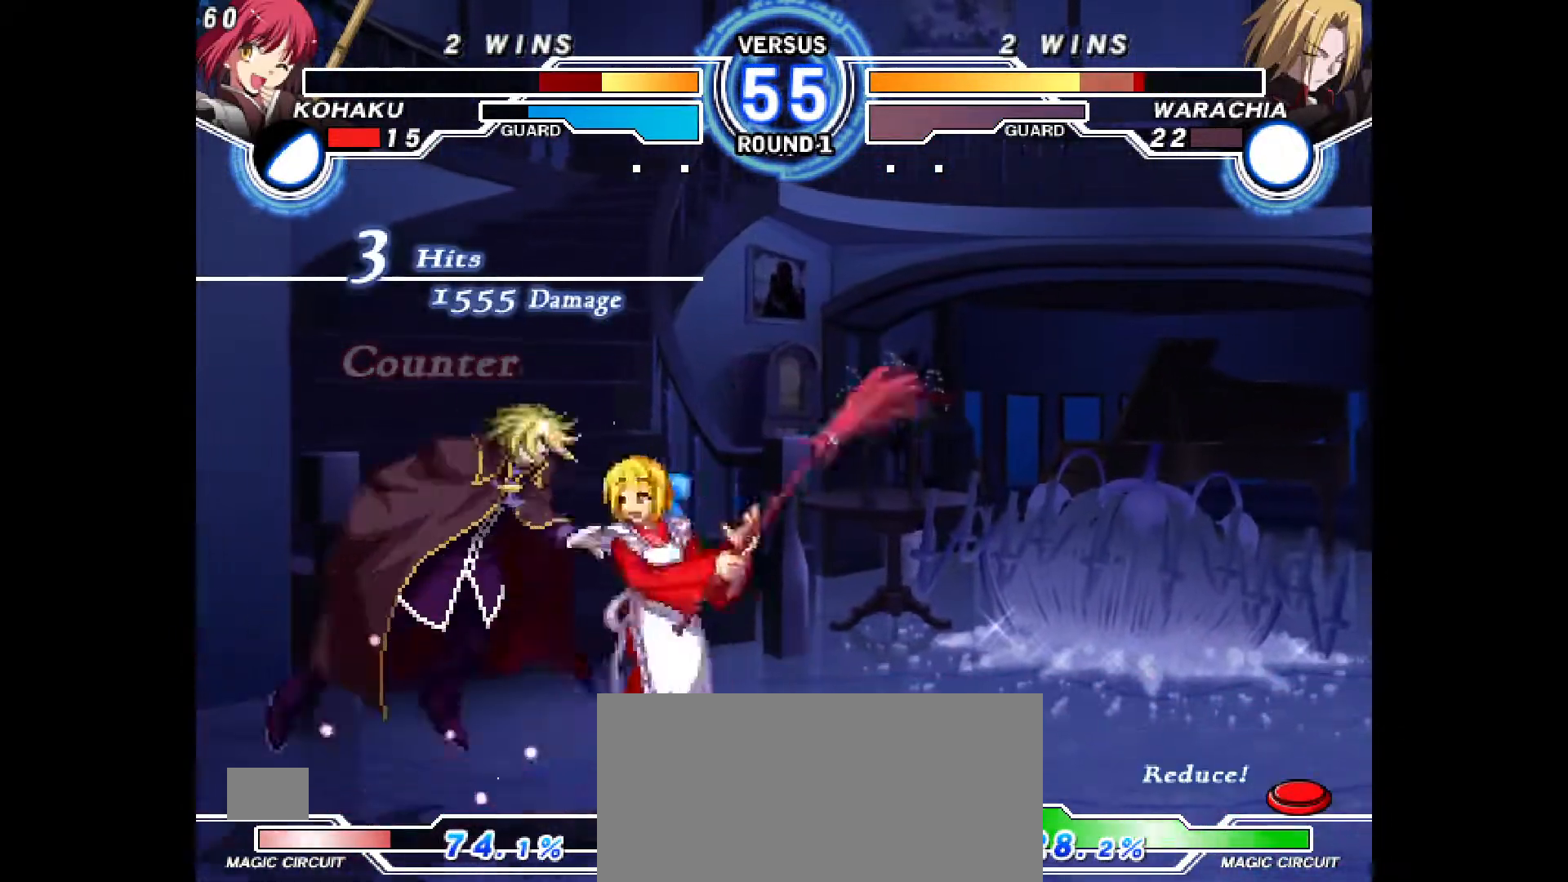
{"dt_ms": 500, "buttons": [], "events": [[117, "SQUARE", "down"], [200, "DPAD_LEFT", "down"], [217, "DPAD_UP", "down"], [283, "DPAD_LEFT", "up"], [283, "DPAD_UP", "up"], [333, "SQUARE", "up"], [333, "TRIANGLE", "down"], [367, "TRIANGLE", "up"], [400, "R2", "down"], [467, "R2", "up"]]}
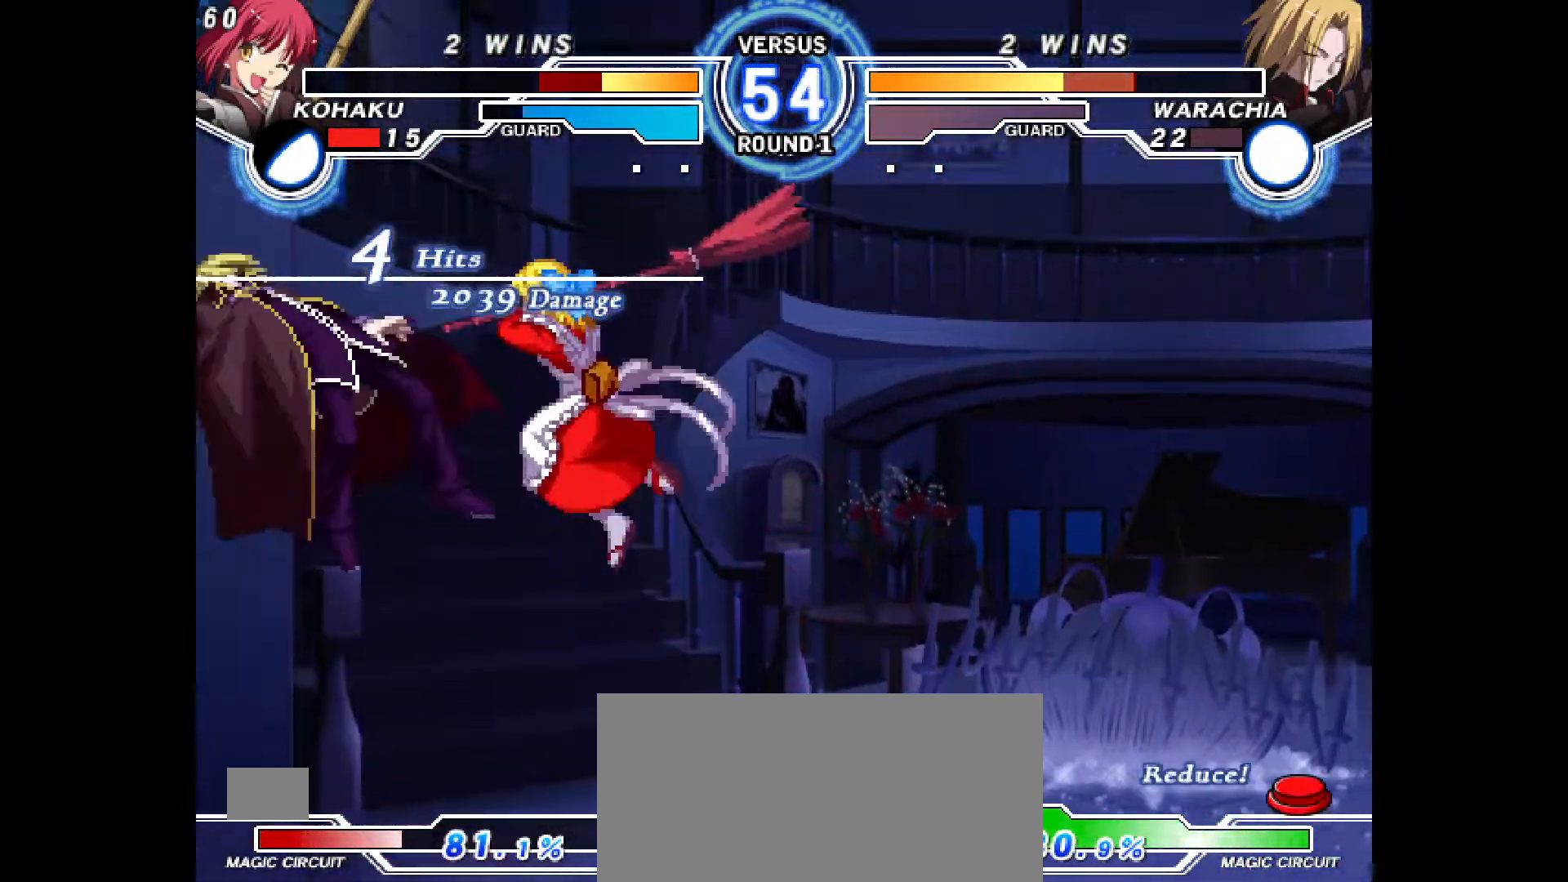
{"dt_ms": 500, "buttons": ["DPAD_UP", "DPAD_LEFT"], "events": [[217, "CIRCLE", "down"], [267, "CIRCLE", "up"], [450, "DPAD_LEFT", "down"], [467, "DPAD_UP", "down"]]}
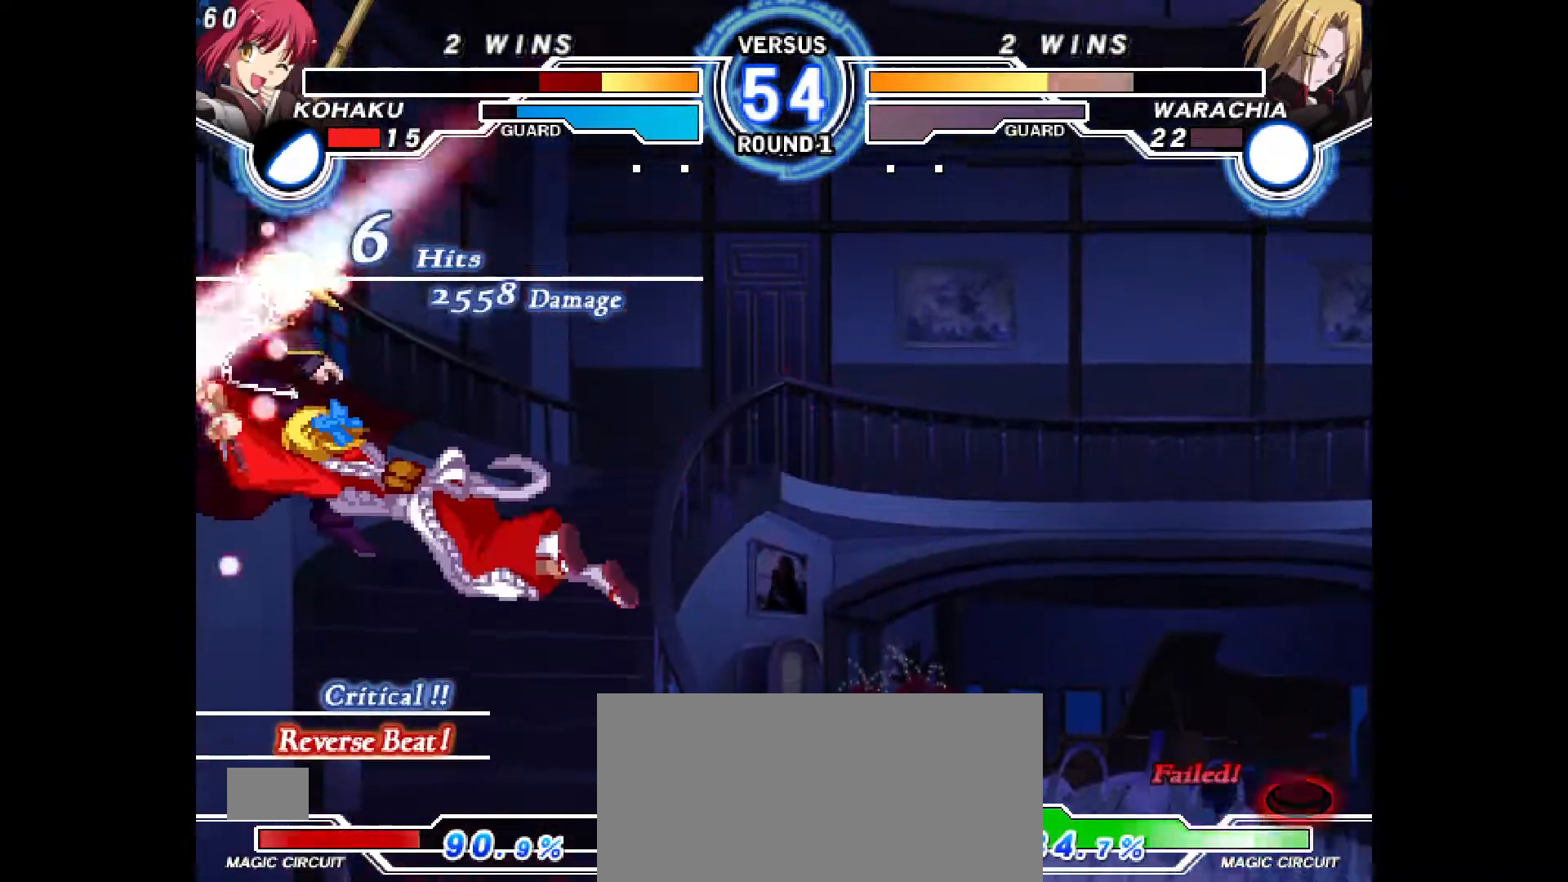
{"dt_ms": 500, "buttons": ["DPAD_LEFT"], "events": [[33, "DPAD_UP", "up"], [67, "CIRCLE", "down"], [150, "CIRCLE", "up"], [300, "R2", "down"], [350, "R2", "up"]]}
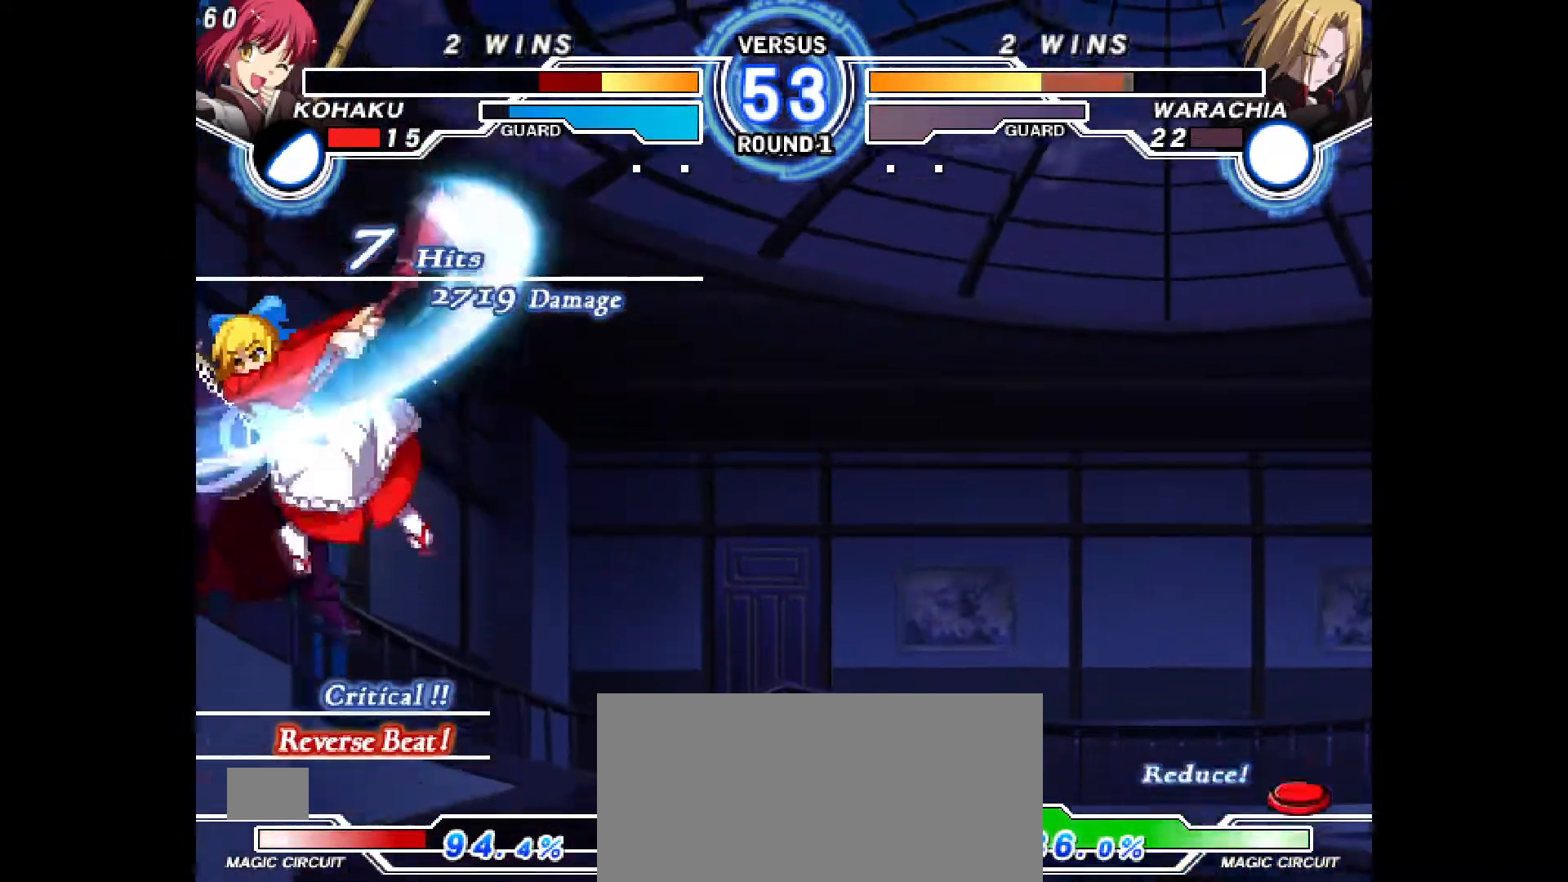
{"dt_ms": 500, "buttons": [], "events": [[83, "L2", "down"], [167, "L2", "up"], [250, "DPAD_LEFT", "up"]]}
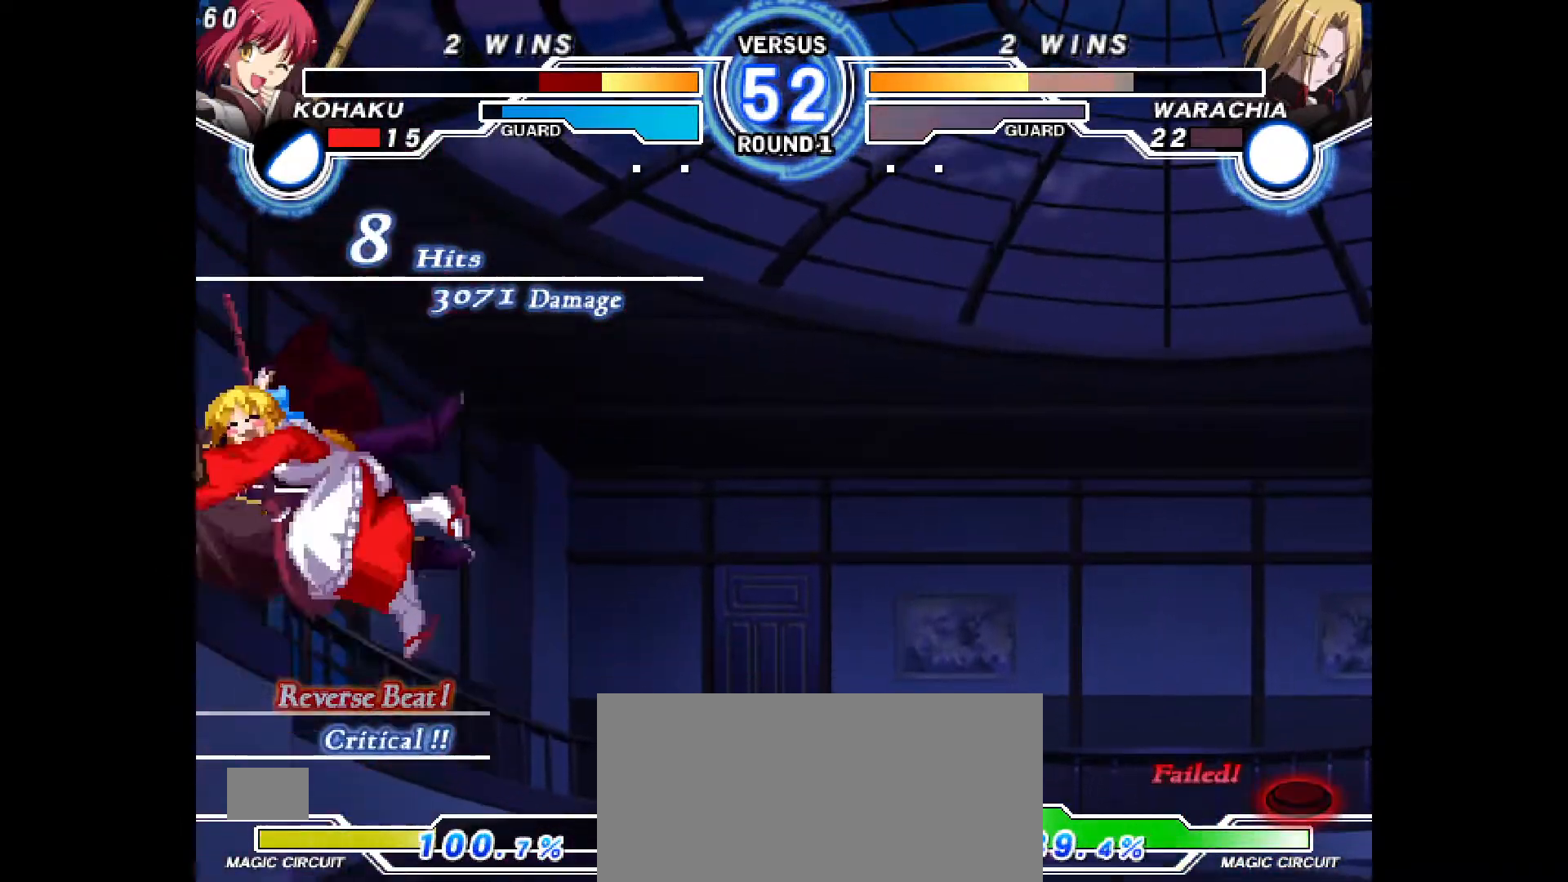
{"dt_ms": 500, "buttons": [], "events": []}
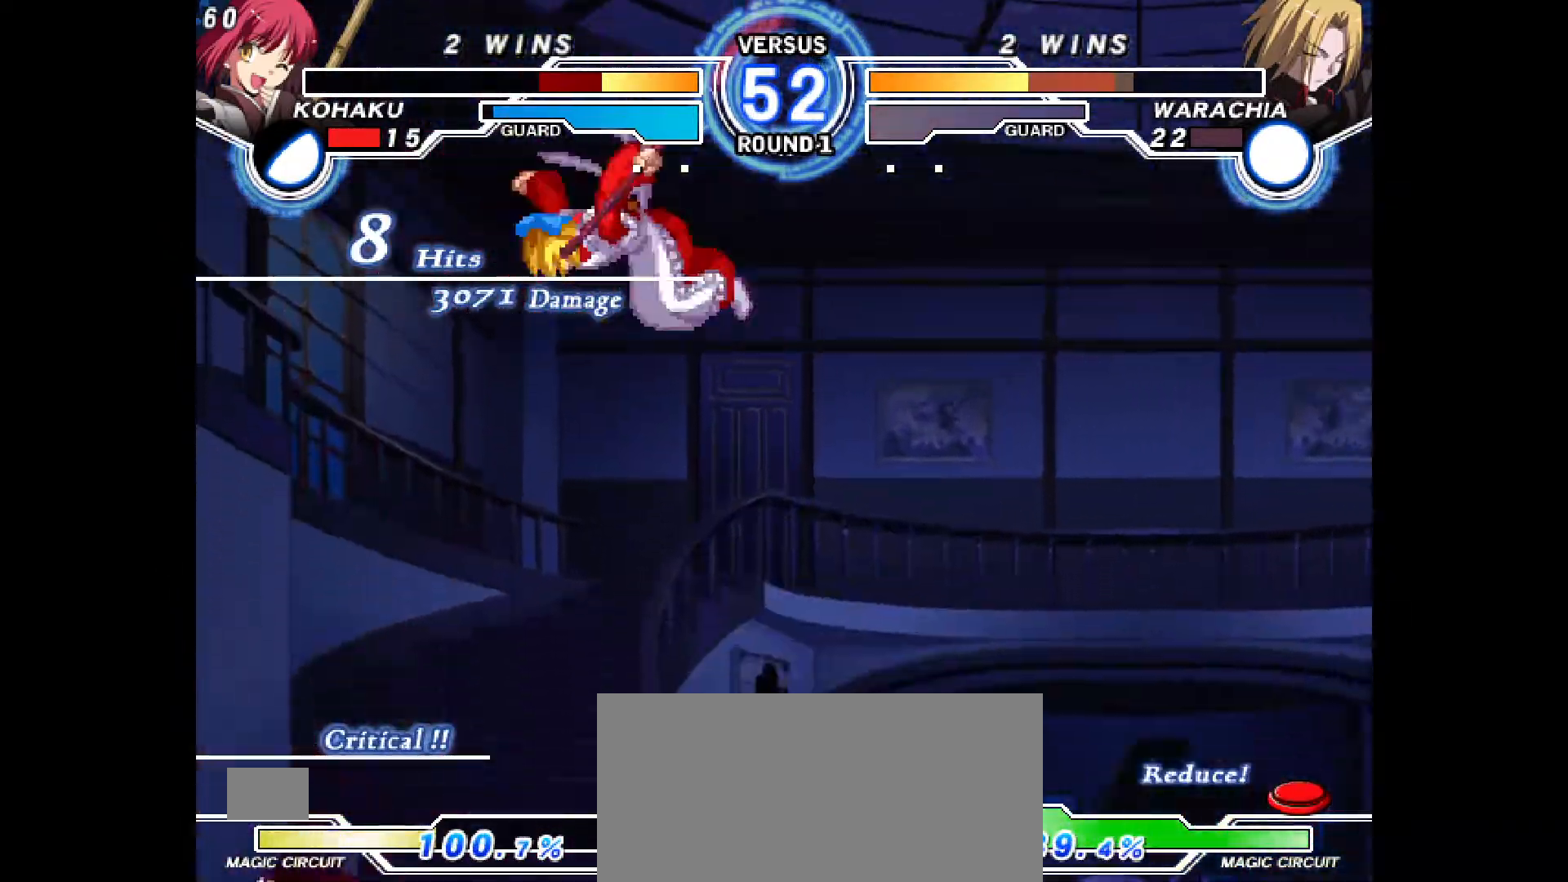
{"dt_ms": 500, "buttons": [], "events": []}
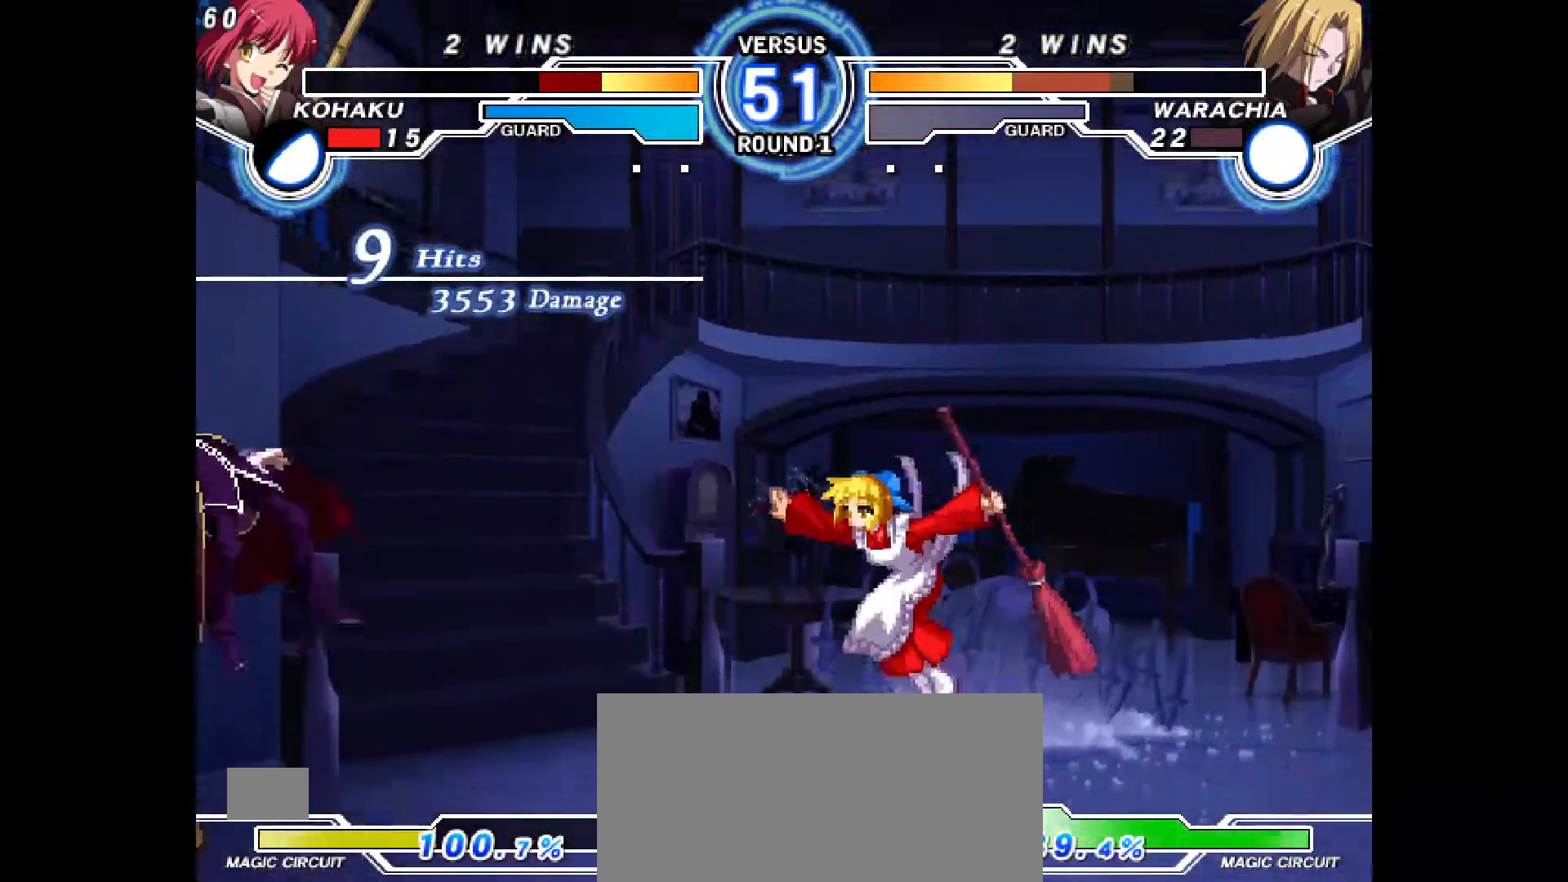
{"dt_ms": 500, "buttons": ["DPAD_LEFT"], "events": [[367, "DPAD_LEFT", "down"], [433, "DPAD_LEFT", "up"], [500, "DPAD_LEFT", "down"]]}
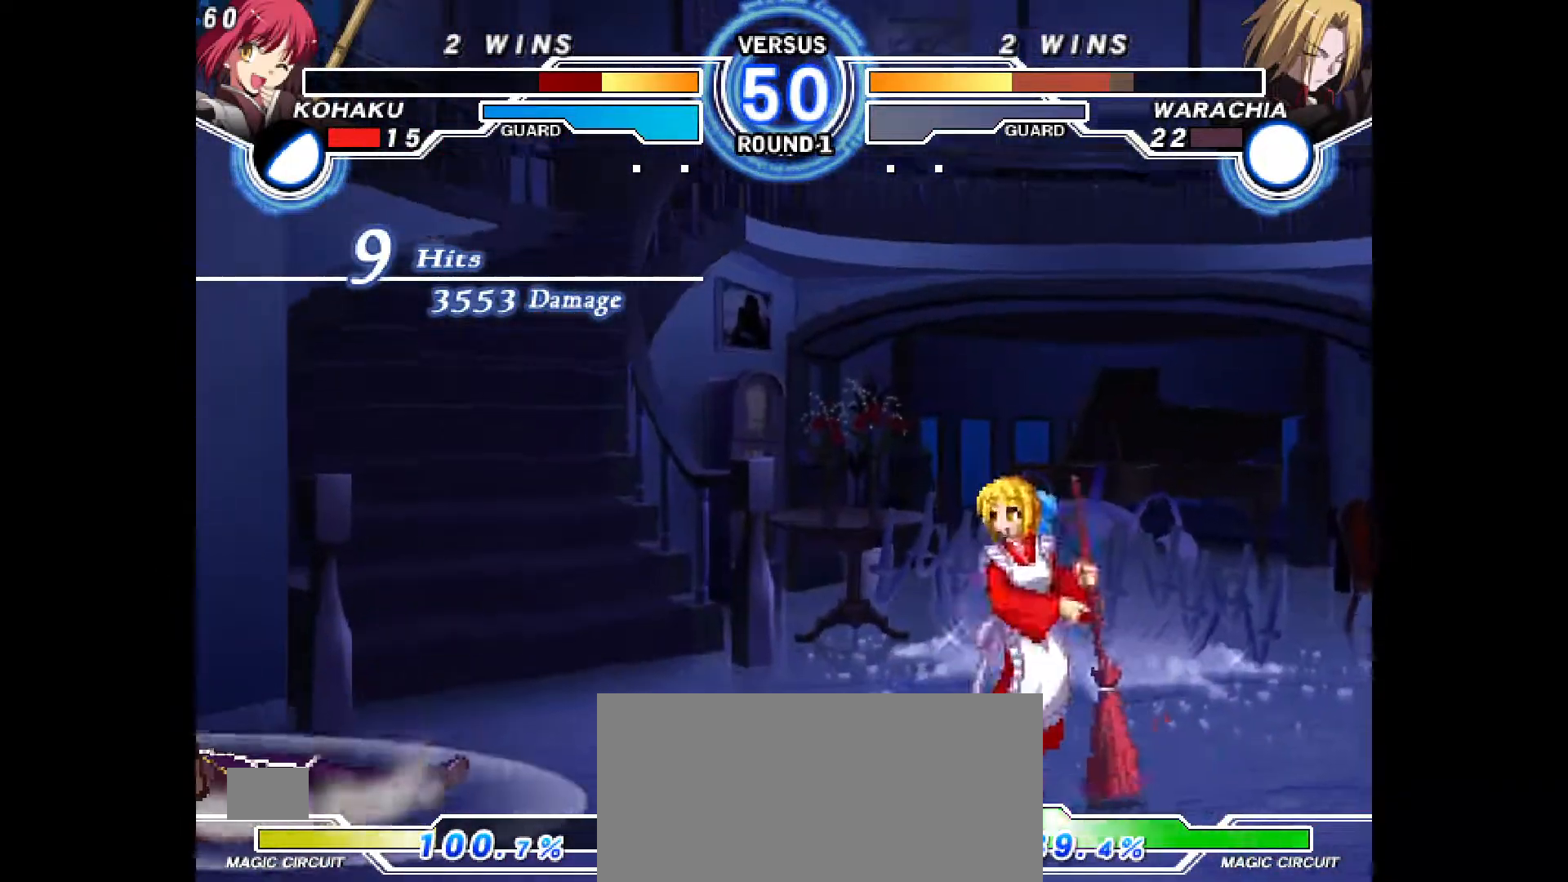
{"dt_ms": 500, "buttons": ["DPAD_LEFT"], "events": []}
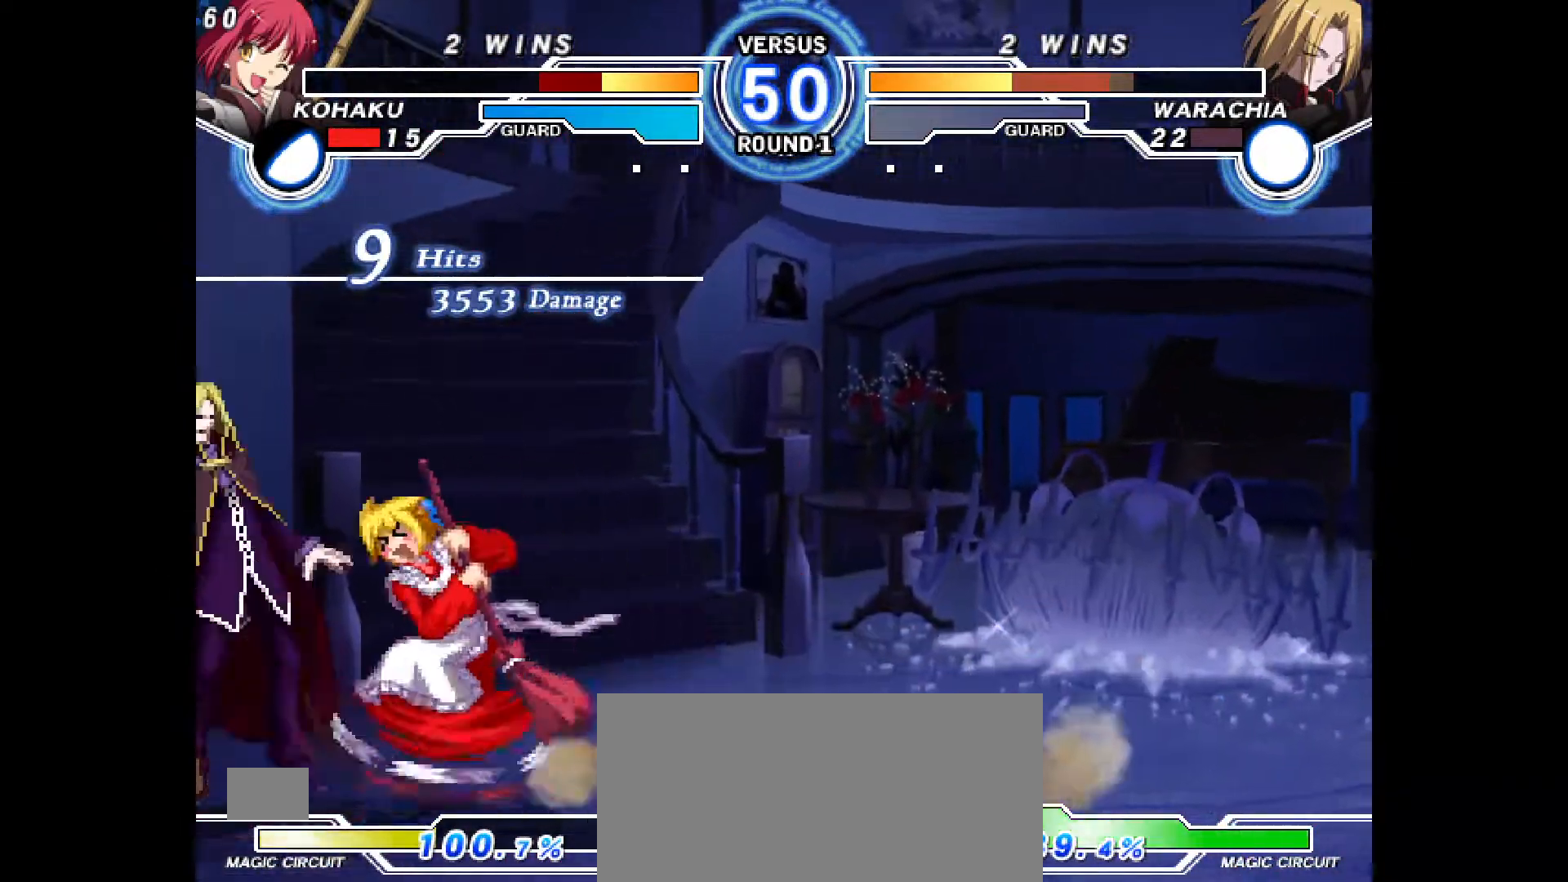
{"dt_ms": 500, "buttons": [], "events": [[33, "DPAD_DOWN", "down"], [83, "CROSS", "down"], [150, "CROSS", "up"], [250, "CIRCLE", "down"], [283, "CIRCLE", "up"], [300, "CIRCLE", "down"], [383, "CIRCLE", "up"], [400, "DPAD_LEFT", "up"], [417, "DPAD_DOWN", "up"]]}
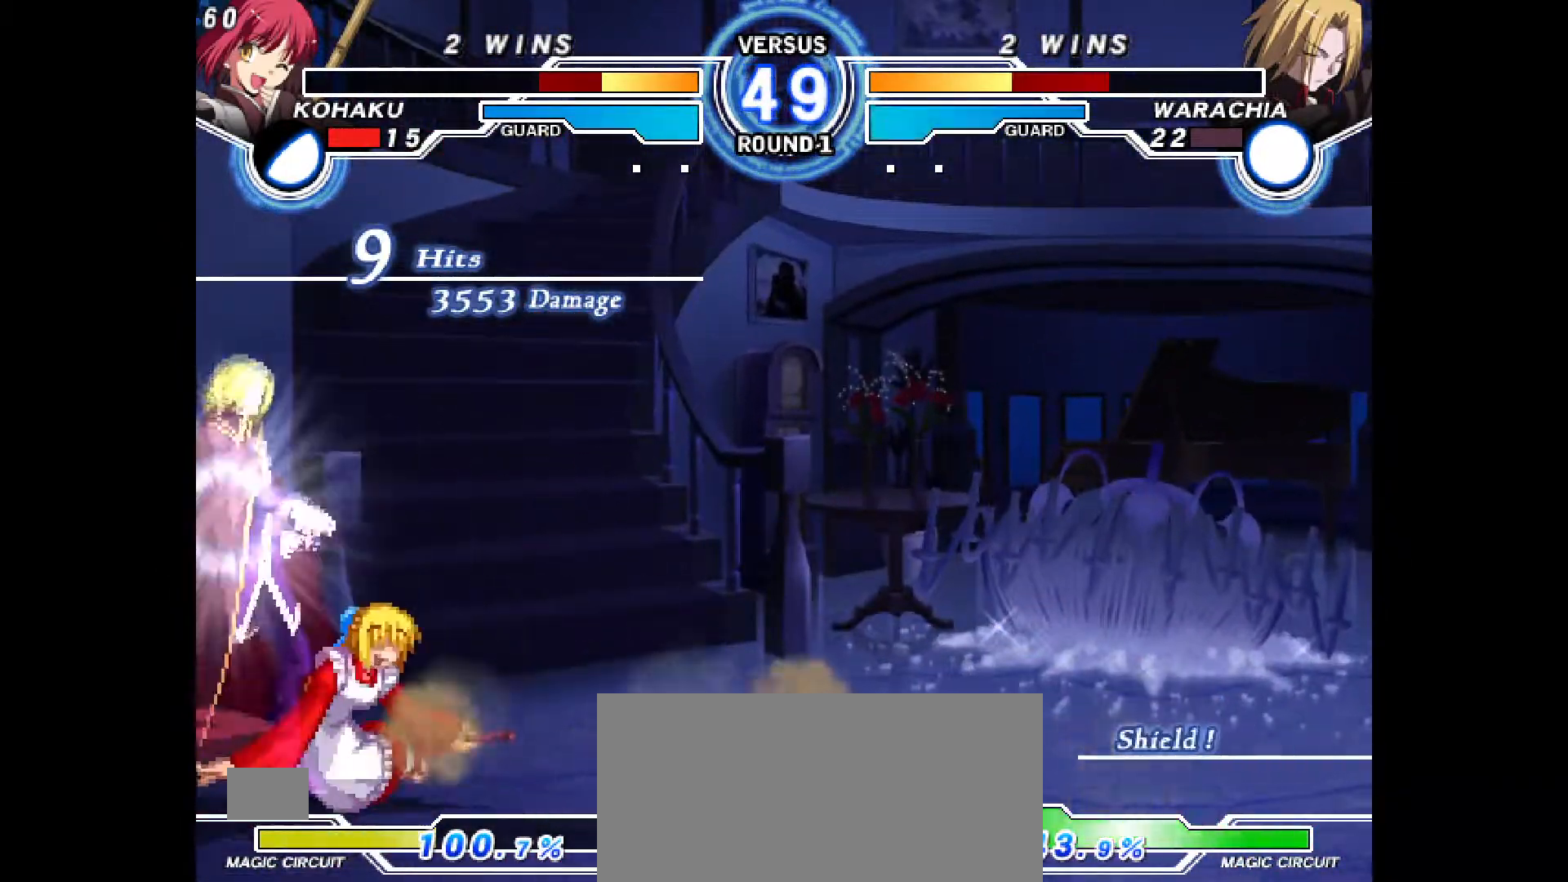
{"dt_ms": 500, "buttons": ["DPAD_UP", "DPAD_RIGHT"], "events": [[67, "DPAD_RIGHT", "down"], [67, "DPAD_UP", "down"]]}